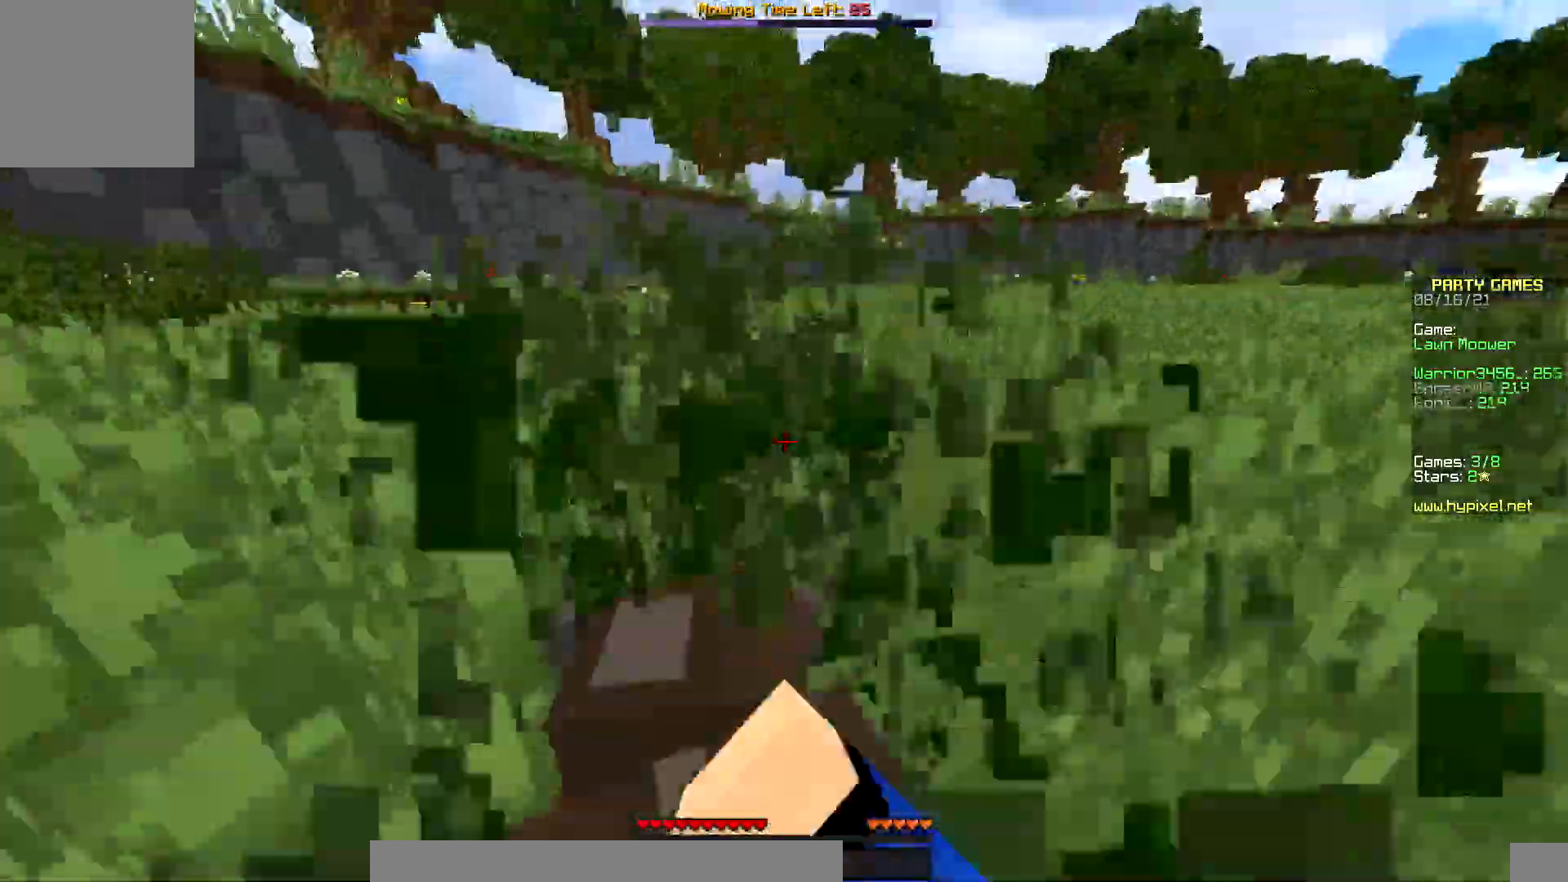
Gameplay with keyboard and mouse; each line is a JSON object with the keys and mouse buttons held at the frame after it. "events" lists presses ("down") and releases ("up") of "down", "left", "right", "up", "mouse_left" and "mouse_right" between this image and that frame as [ms after this image, input, new state], when the widget could be followed in between. "mouse_left", "mouse_right" = the "left", "right" buttons of the "mouse" list. No other keys are recorded. Fast repeated clicks can show as one long hold. Mouse movement is not recorded.
{"keys": ["up"], "mouse": ["left"], "events": []}
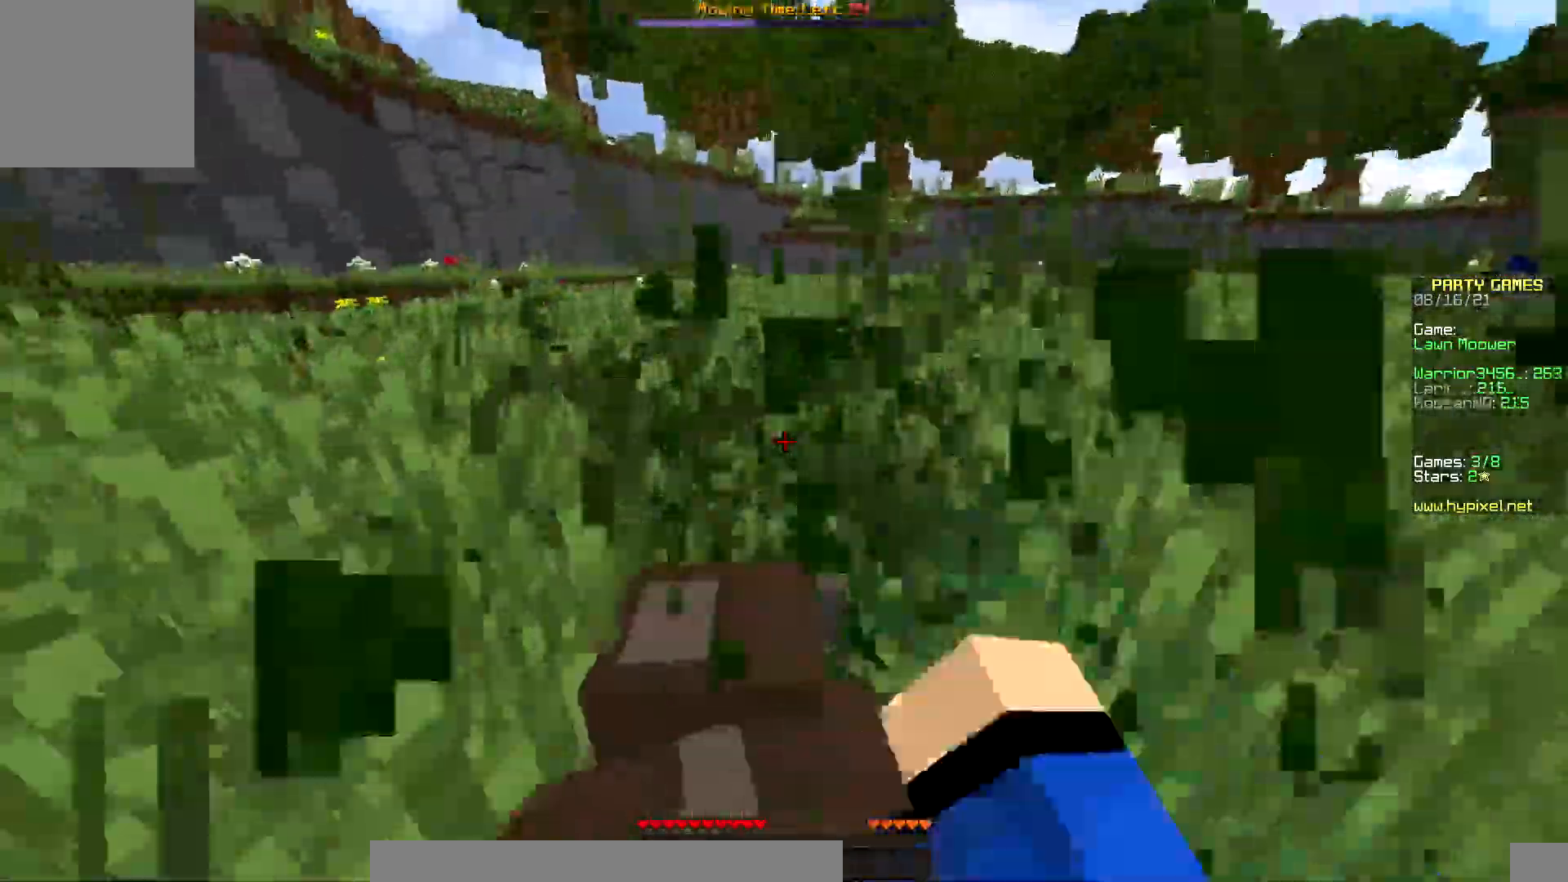
{"keys": ["up"], "mouse": ["left"], "events": []}
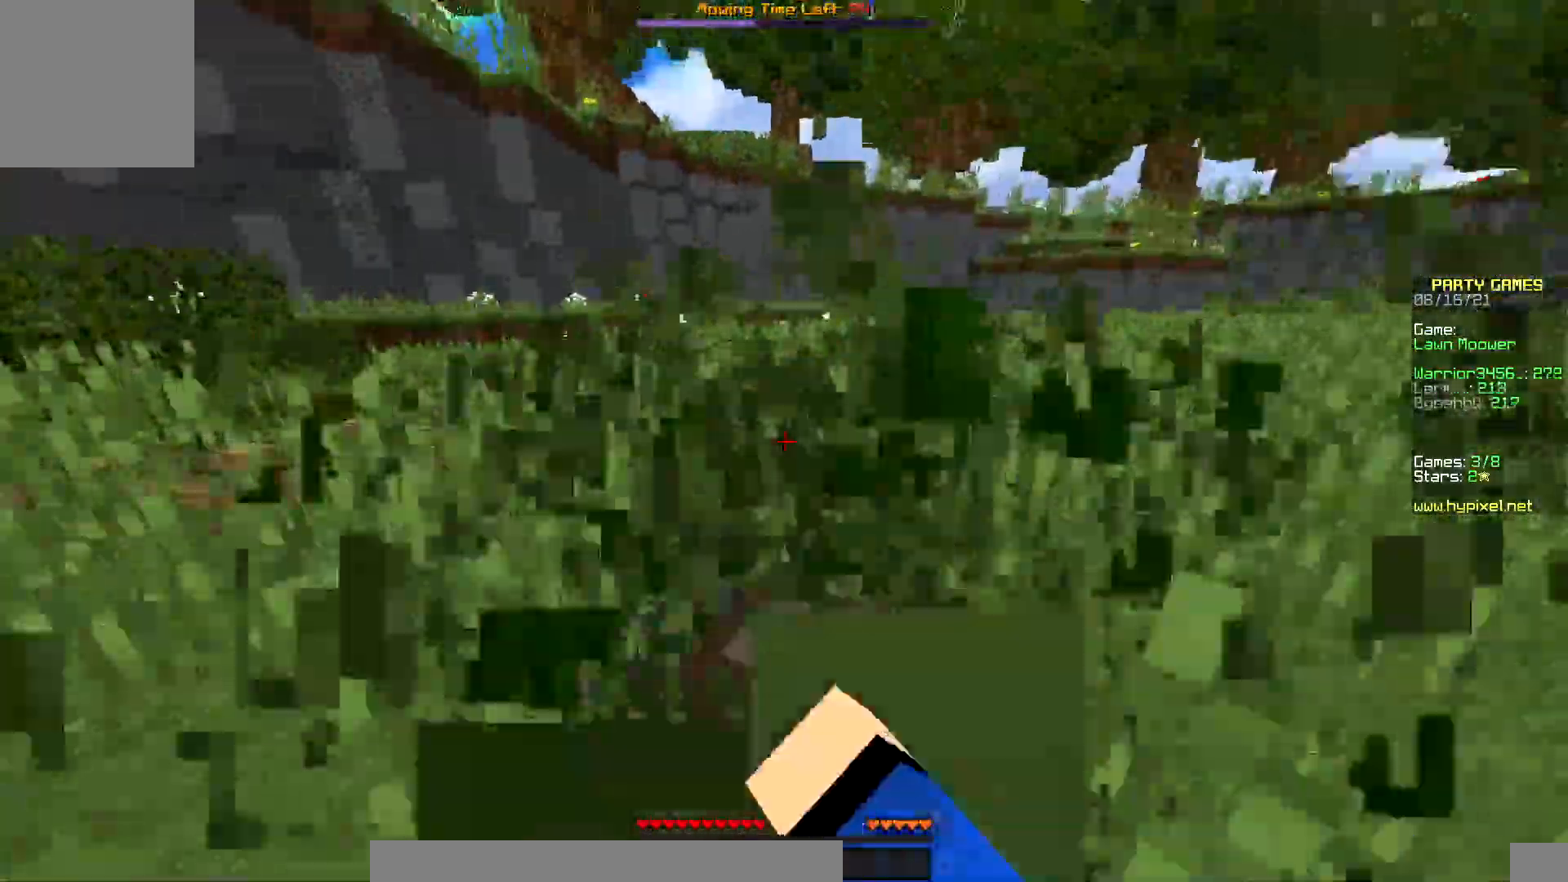
{"keys": ["up"], "mouse": ["left"], "events": []}
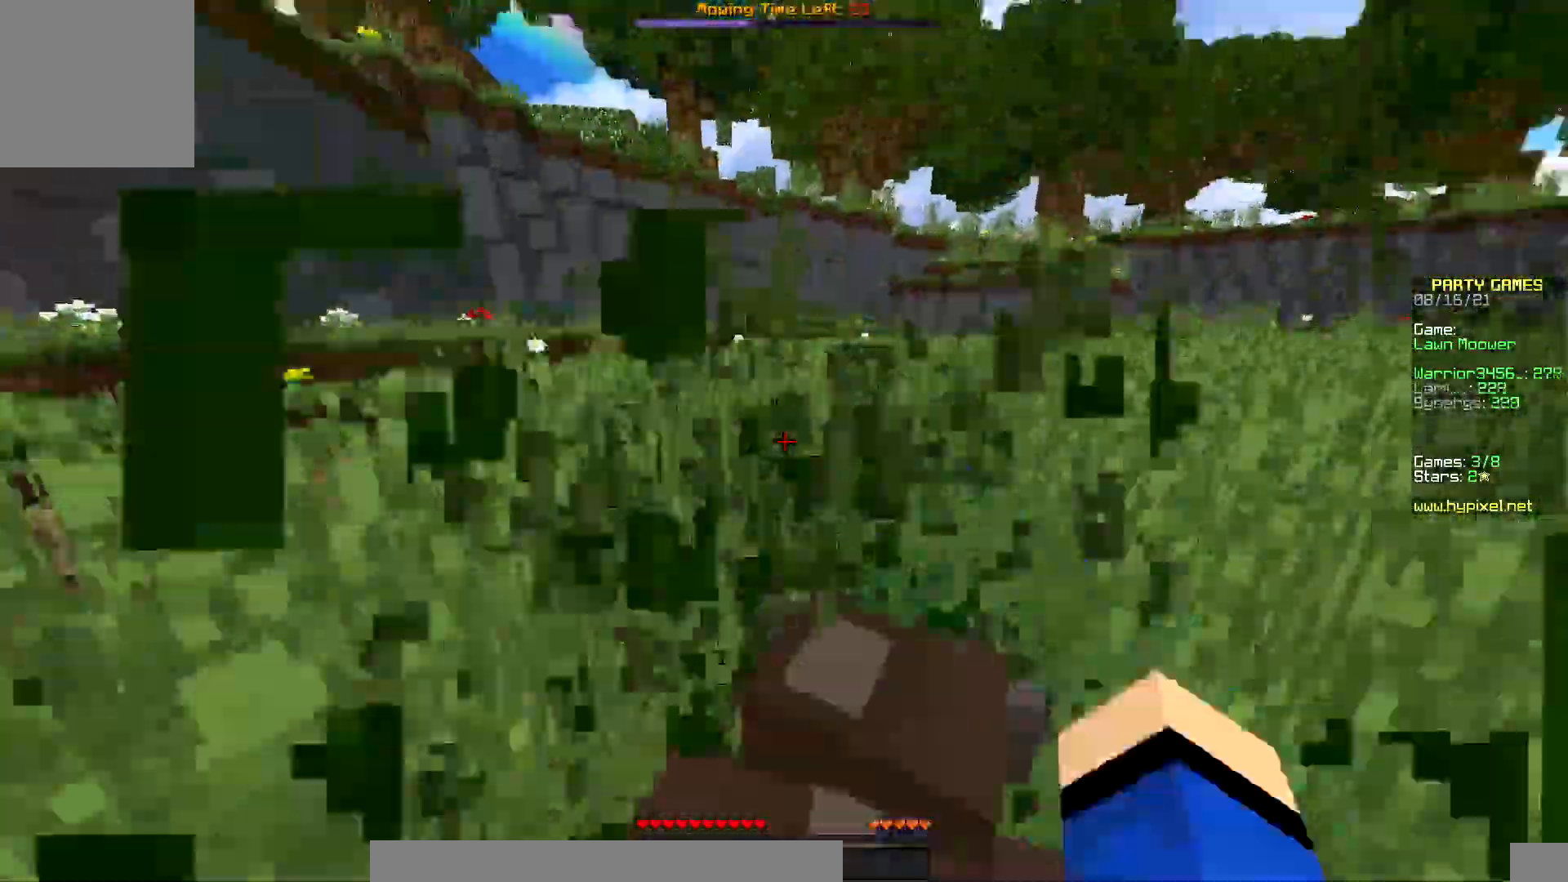
{"keys": ["up"], "mouse": ["left"], "events": []}
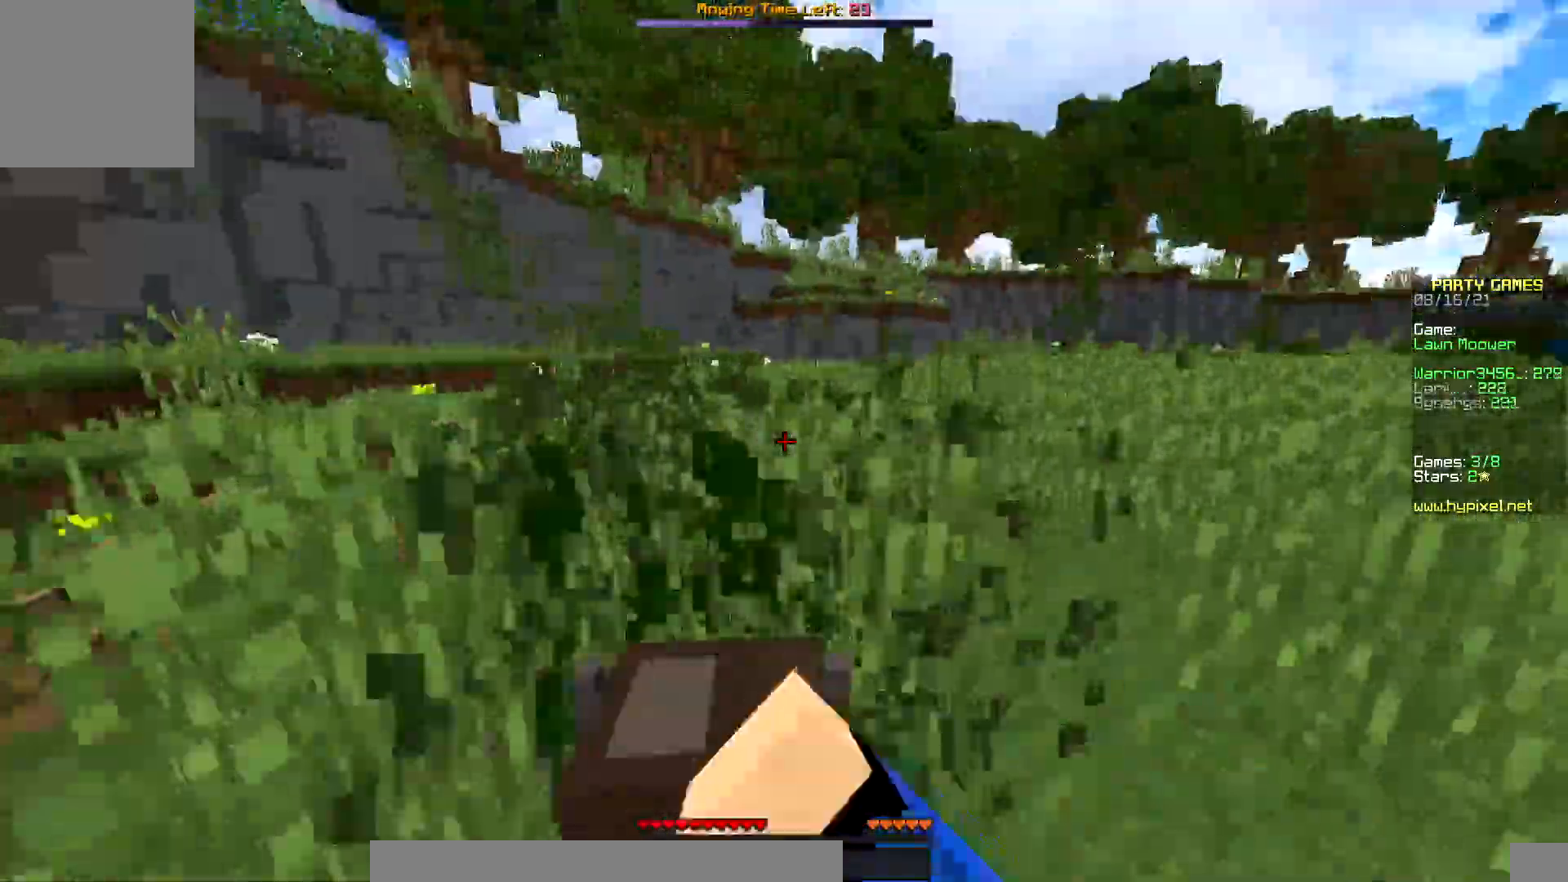
{"keys": ["up"], "mouse": ["left"], "events": []}
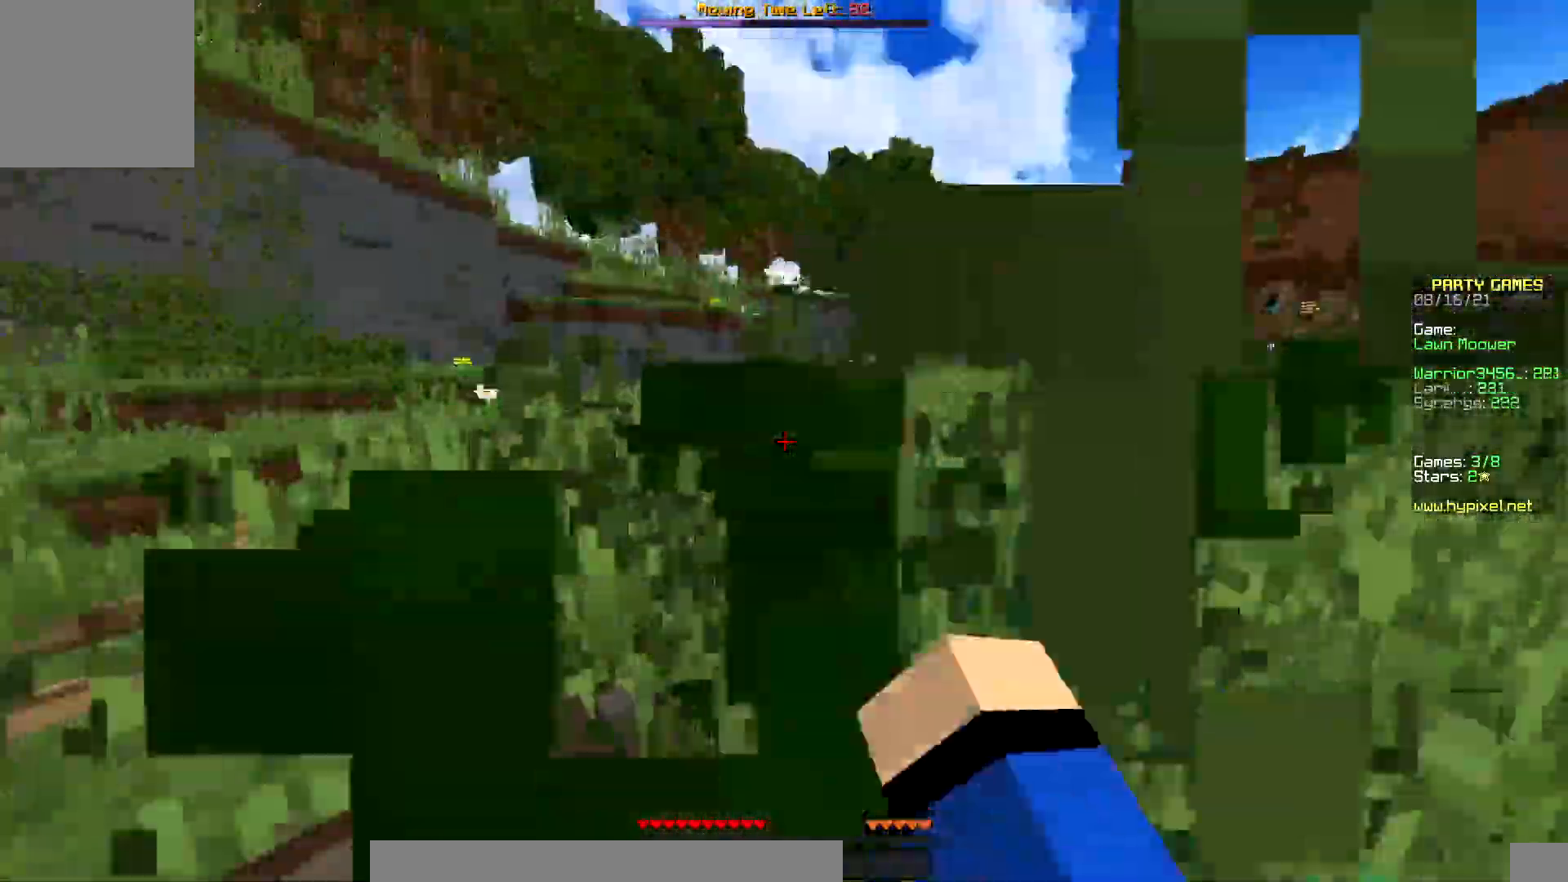
{"keys": ["up"], "mouse": ["left"], "events": []}
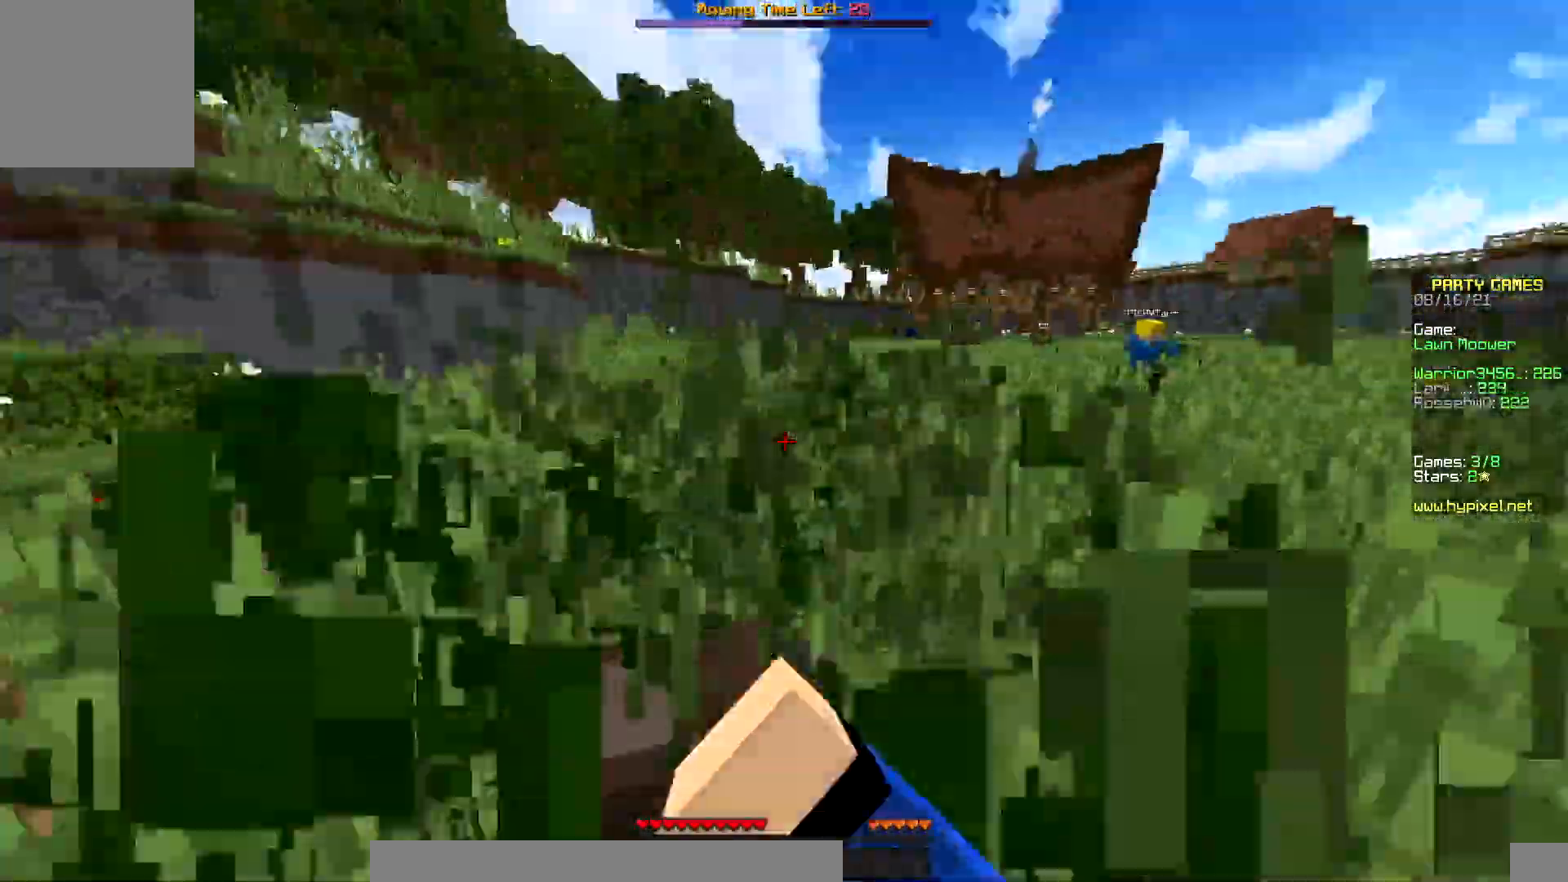
{"keys": ["up"], "mouse": ["left"], "events": []}
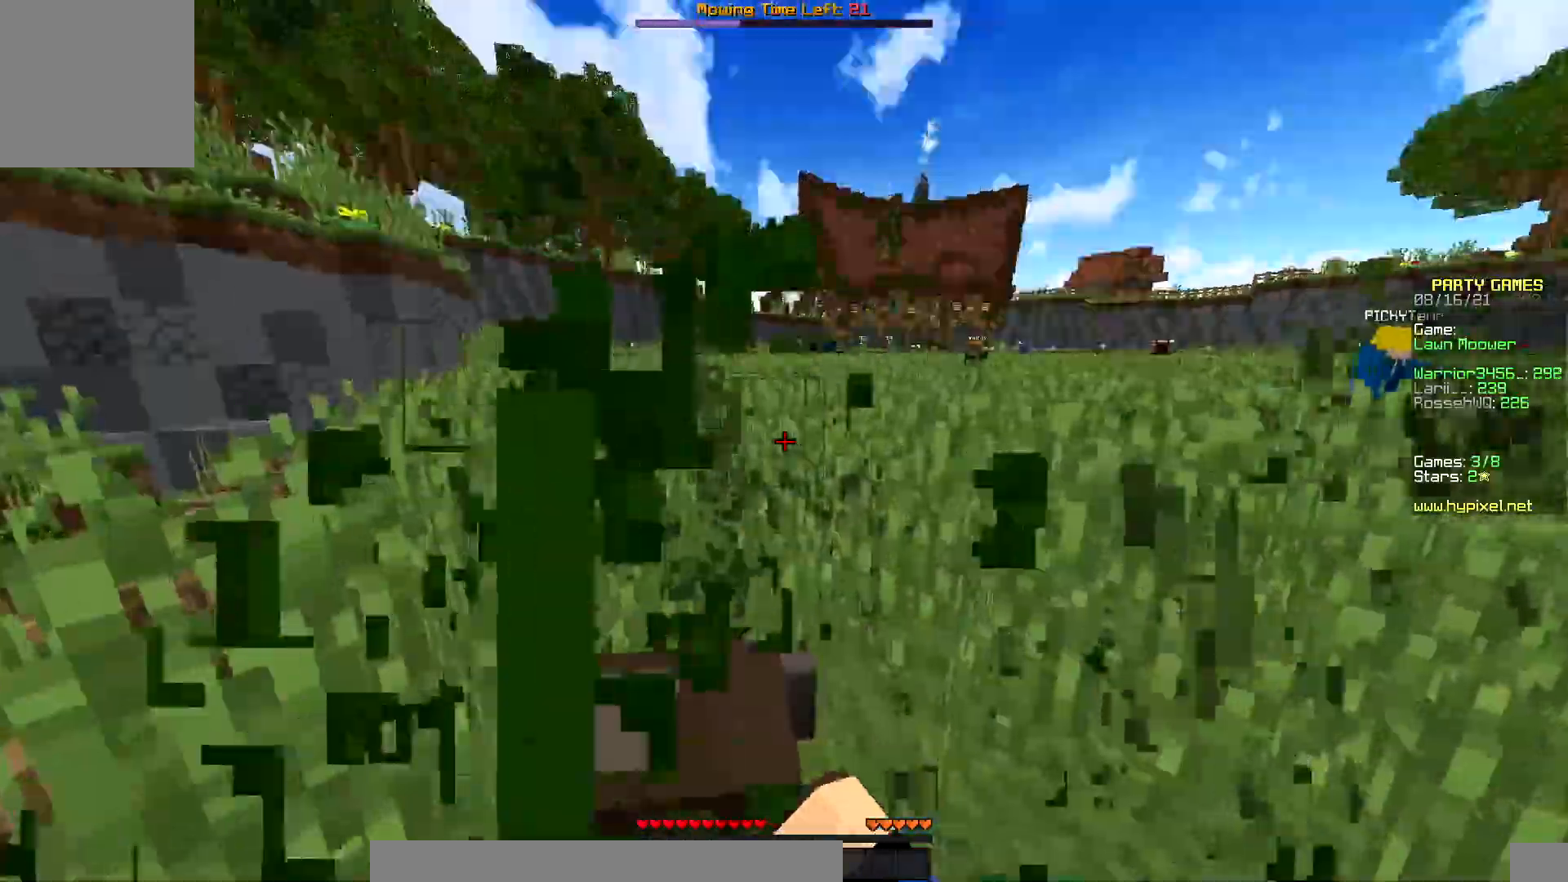
{"keys": ["up"], "mouse": ["left"], "events": []}
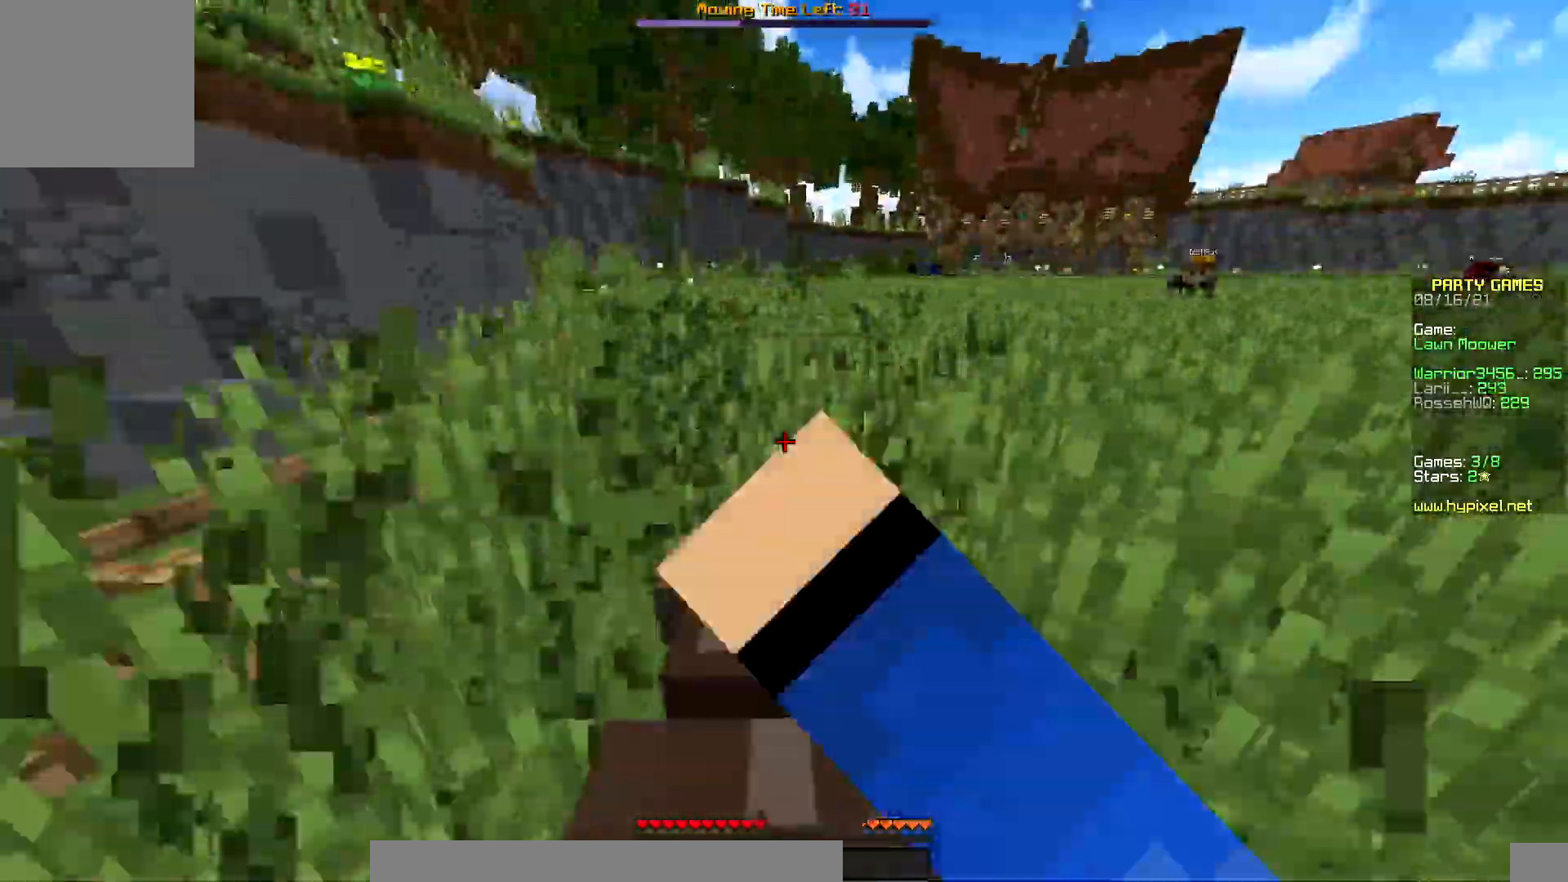
{"keys": ["up"], "mouse": ["left"], "events": []}
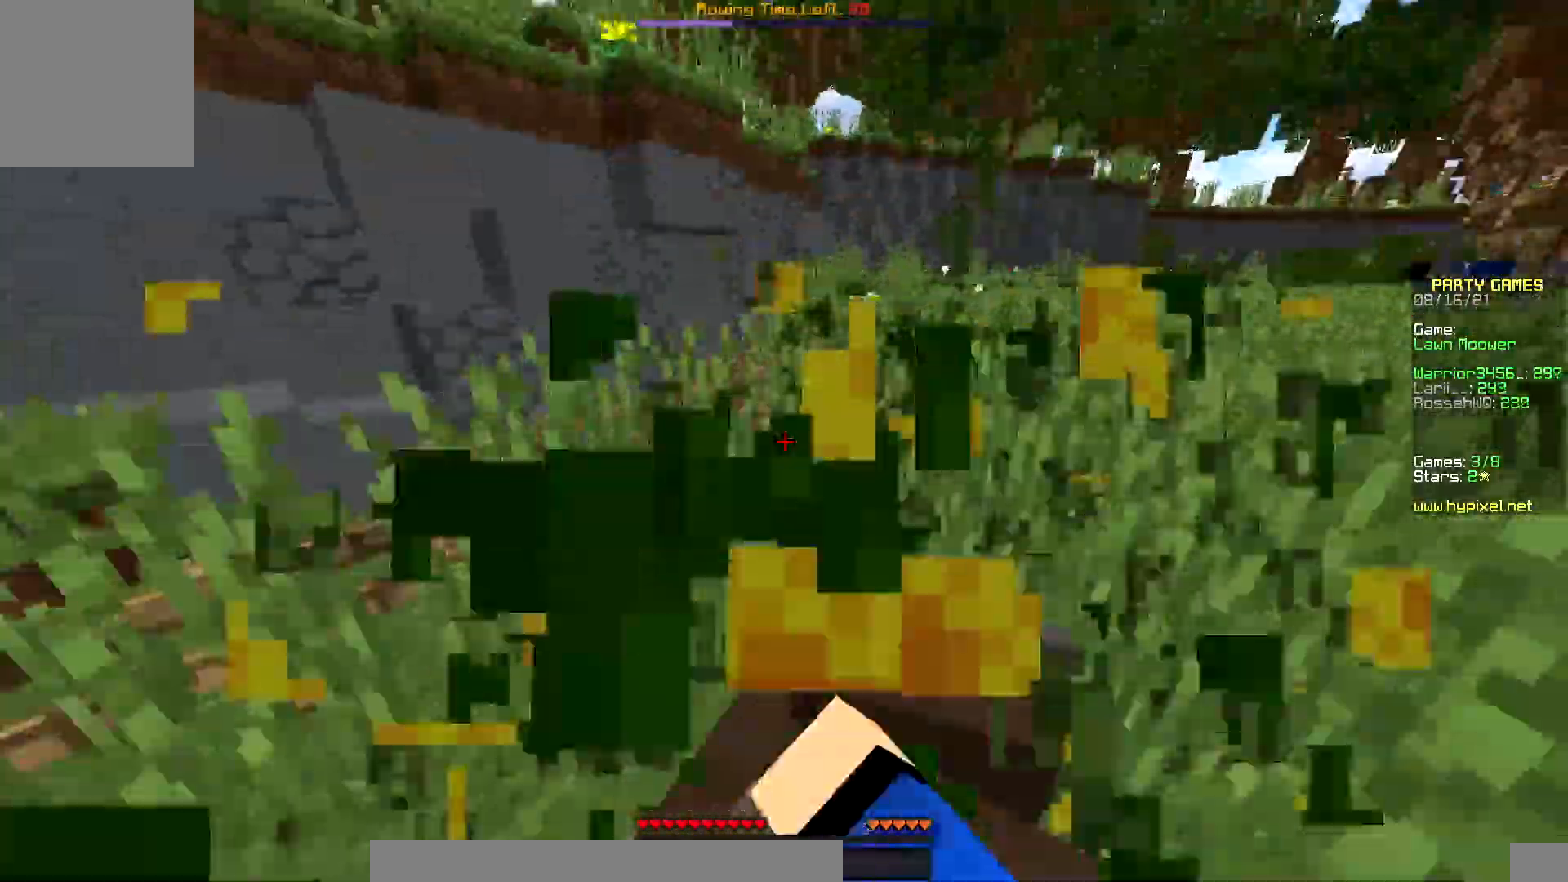
{"keys": ["up"], "mouse": ["left"], "events": []}
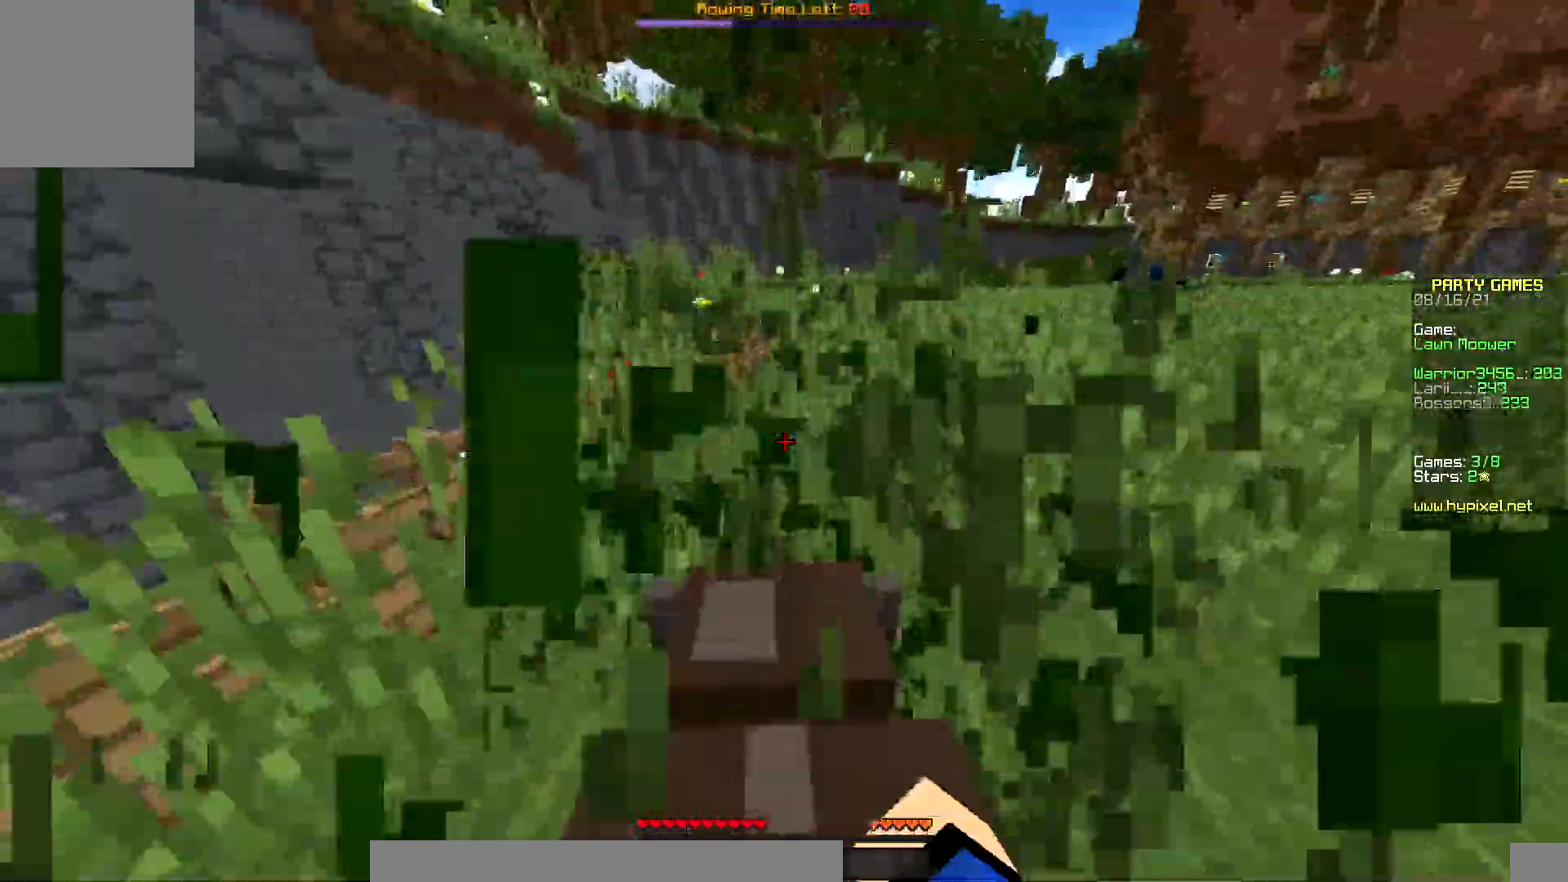
{"keys": ["up"], "mouse": ["left"], "events": []}
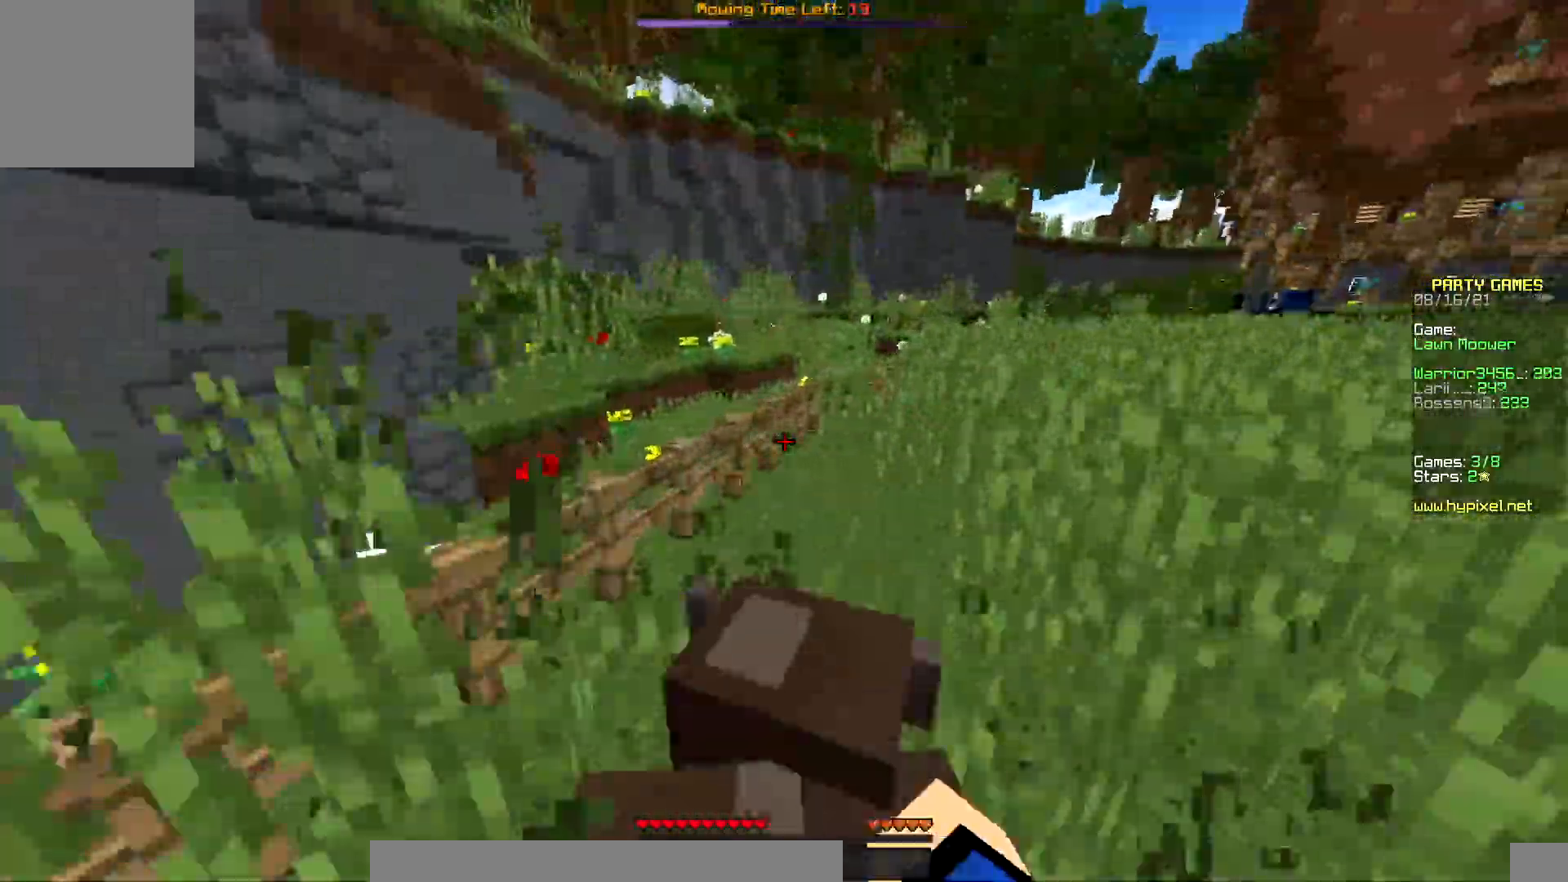
{"keys": ["up"], "mouse": ["left"], "events": []}
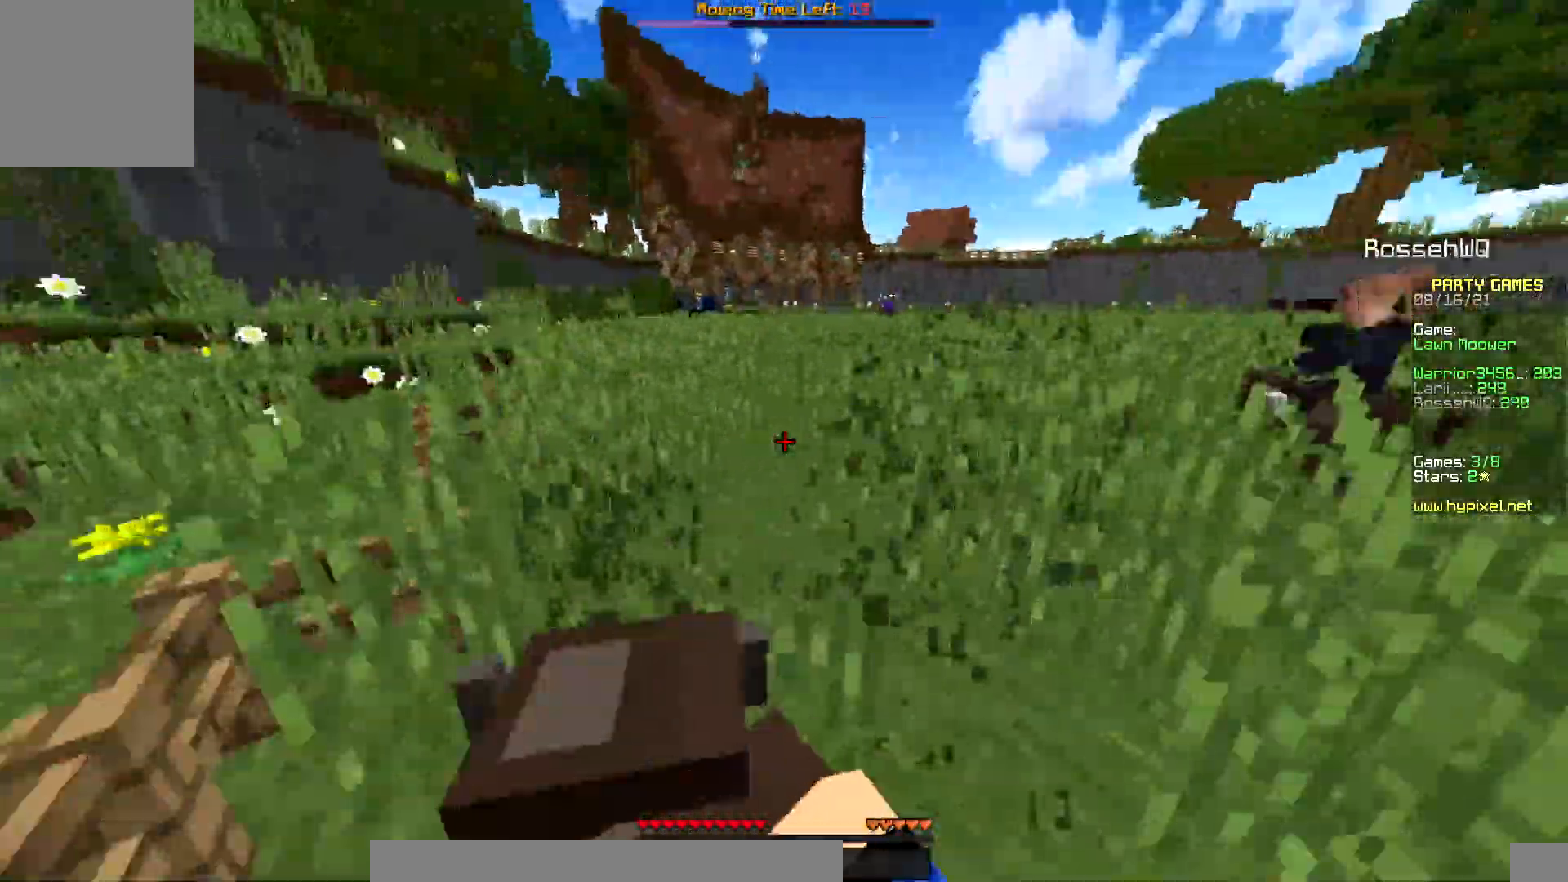
{"keys": ["up"], "mouse": ["left"], "events": []}
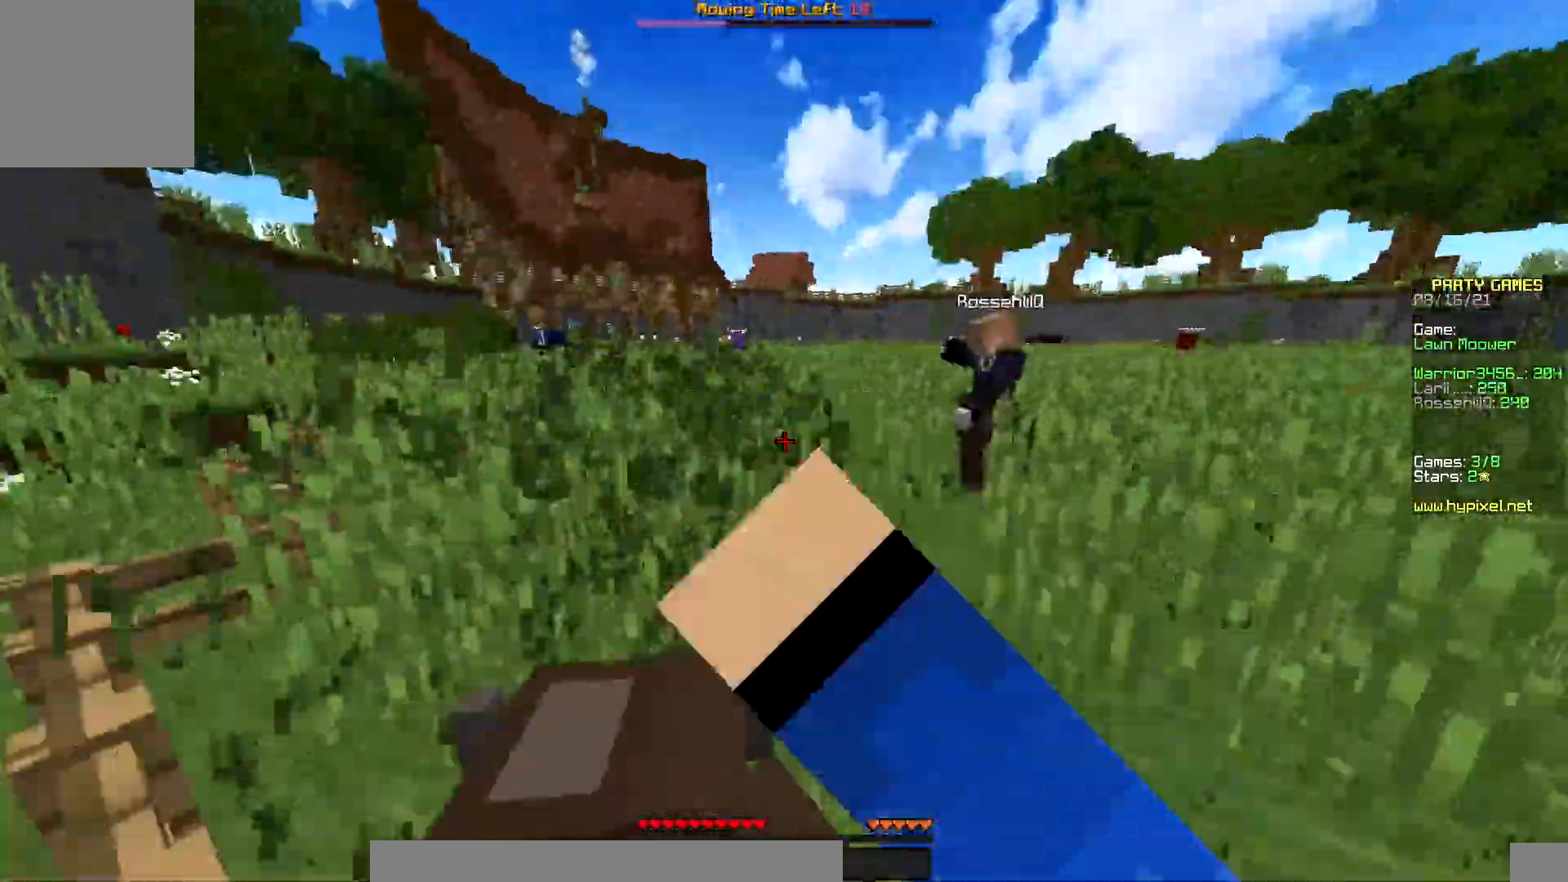
{"keys": ["up"], "mouse": ["left"], "events": []}
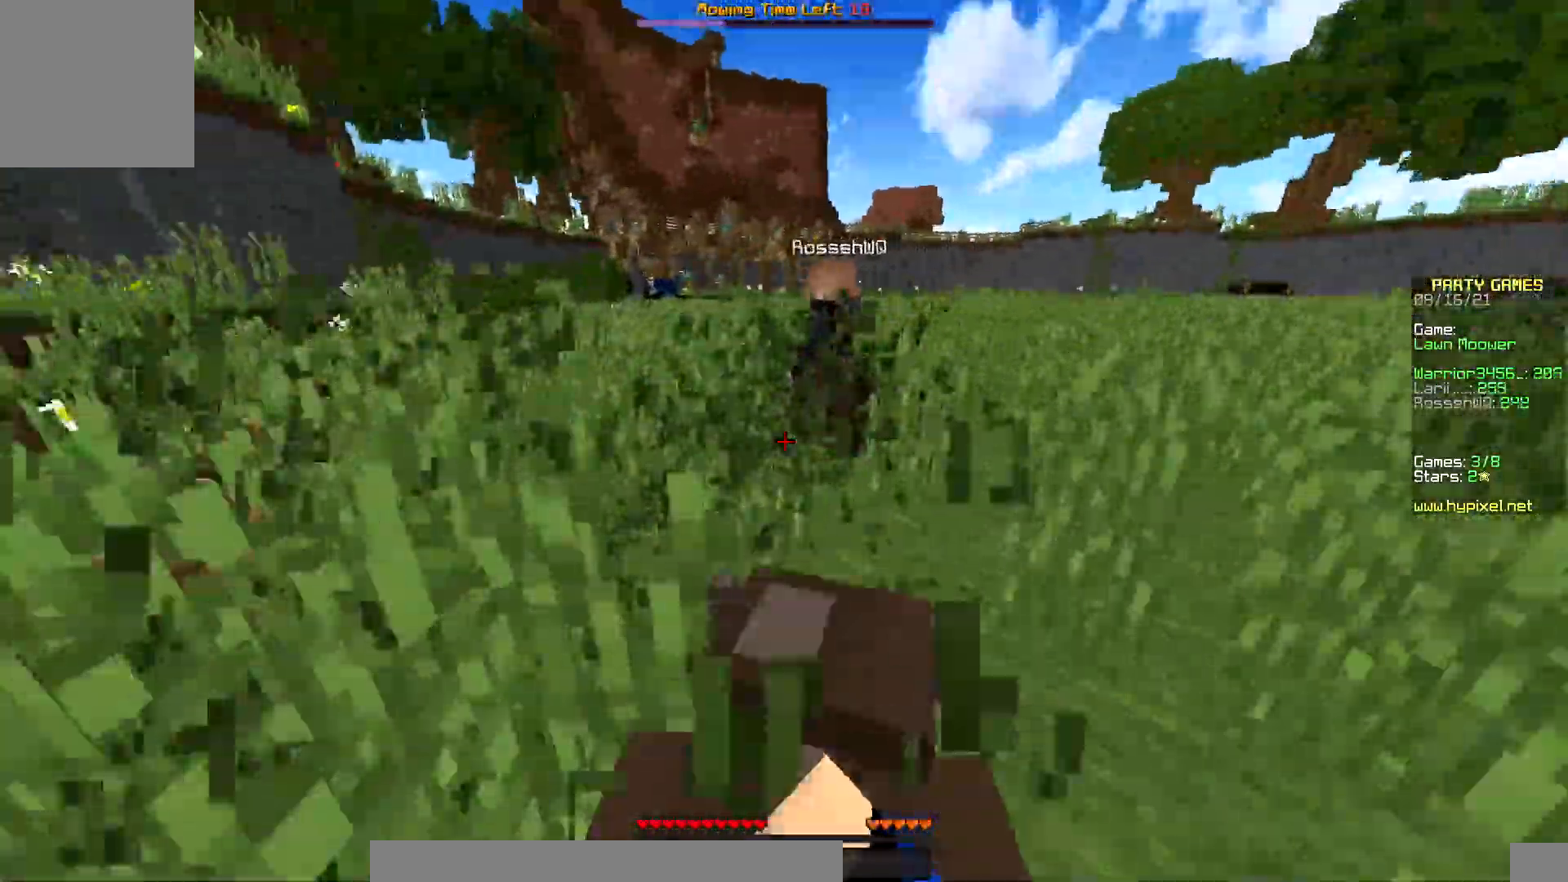
{"keys": ["up"], "mouse": ["left"], "events": []}
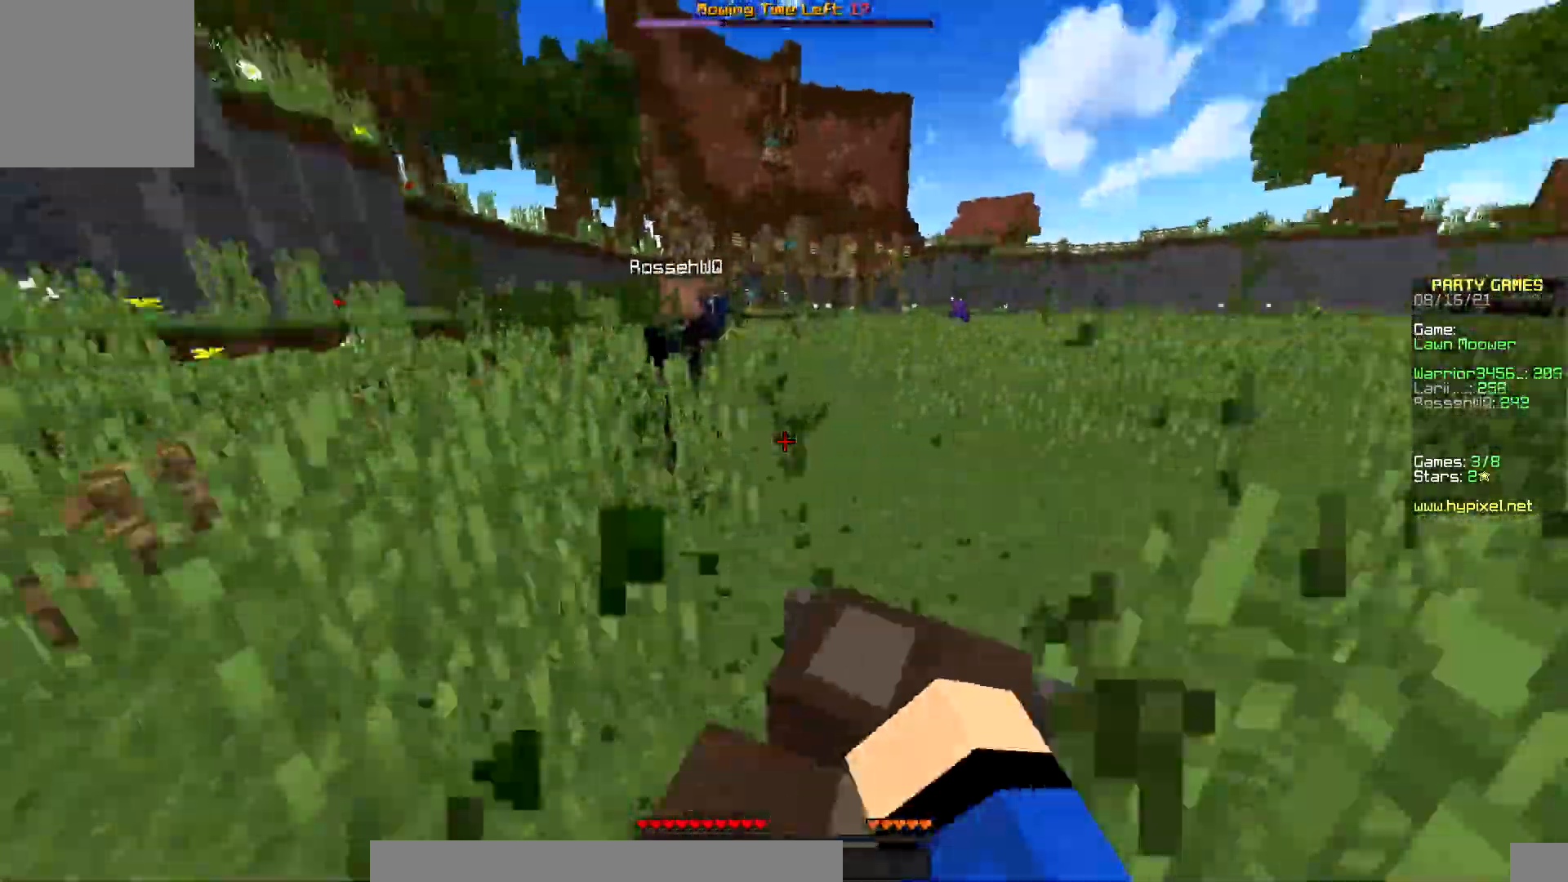
{"keys": ["up"], "mouse": ["left"], "events": []}
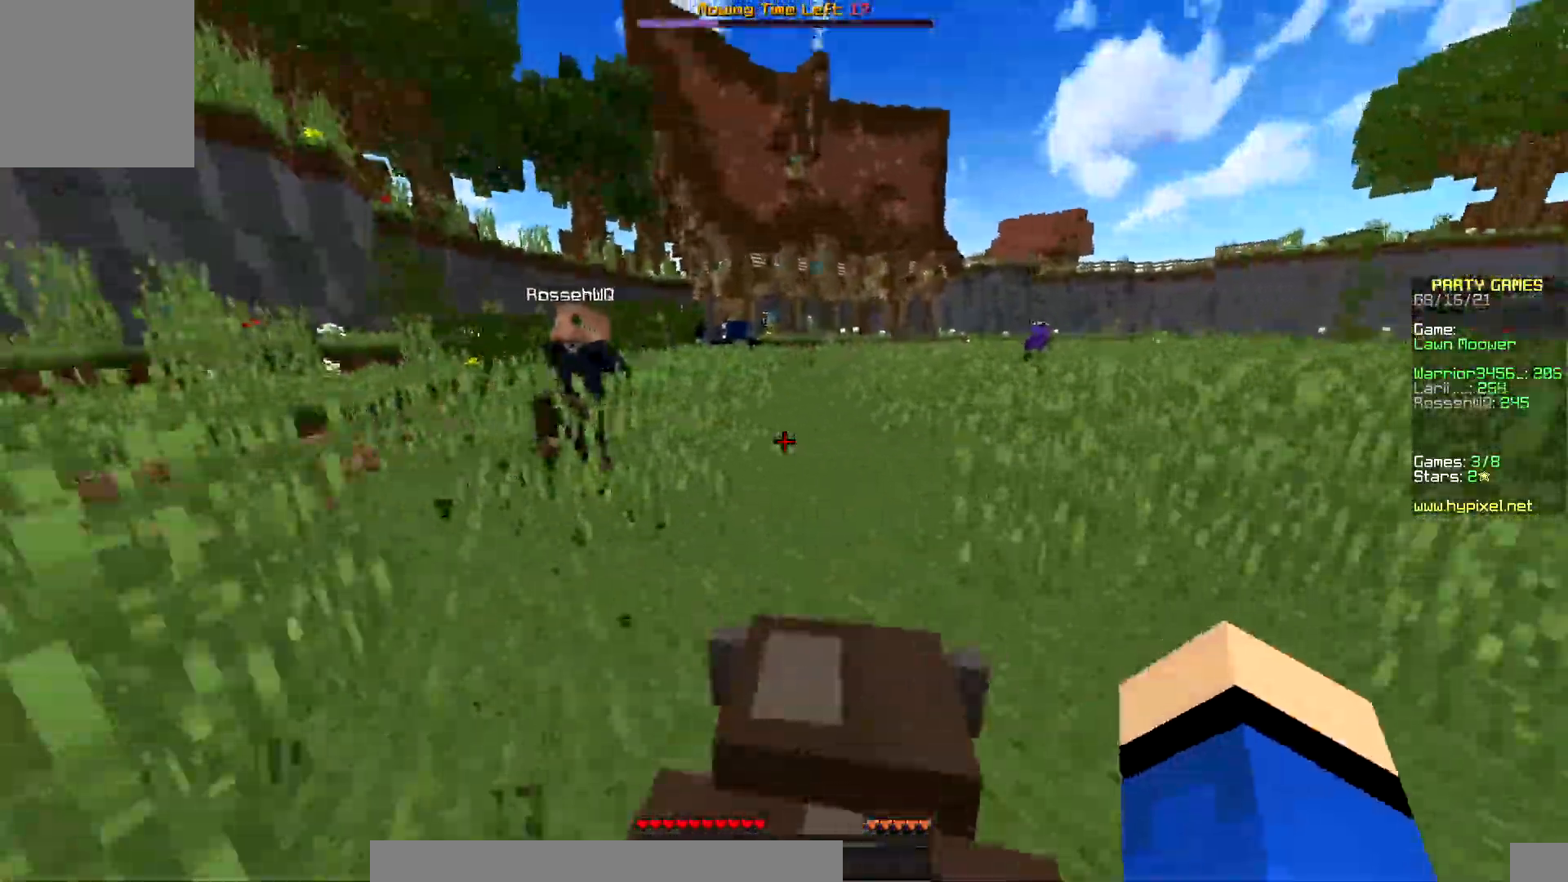
{"keys": ["up"], "mouse": ["left"], "events": []}
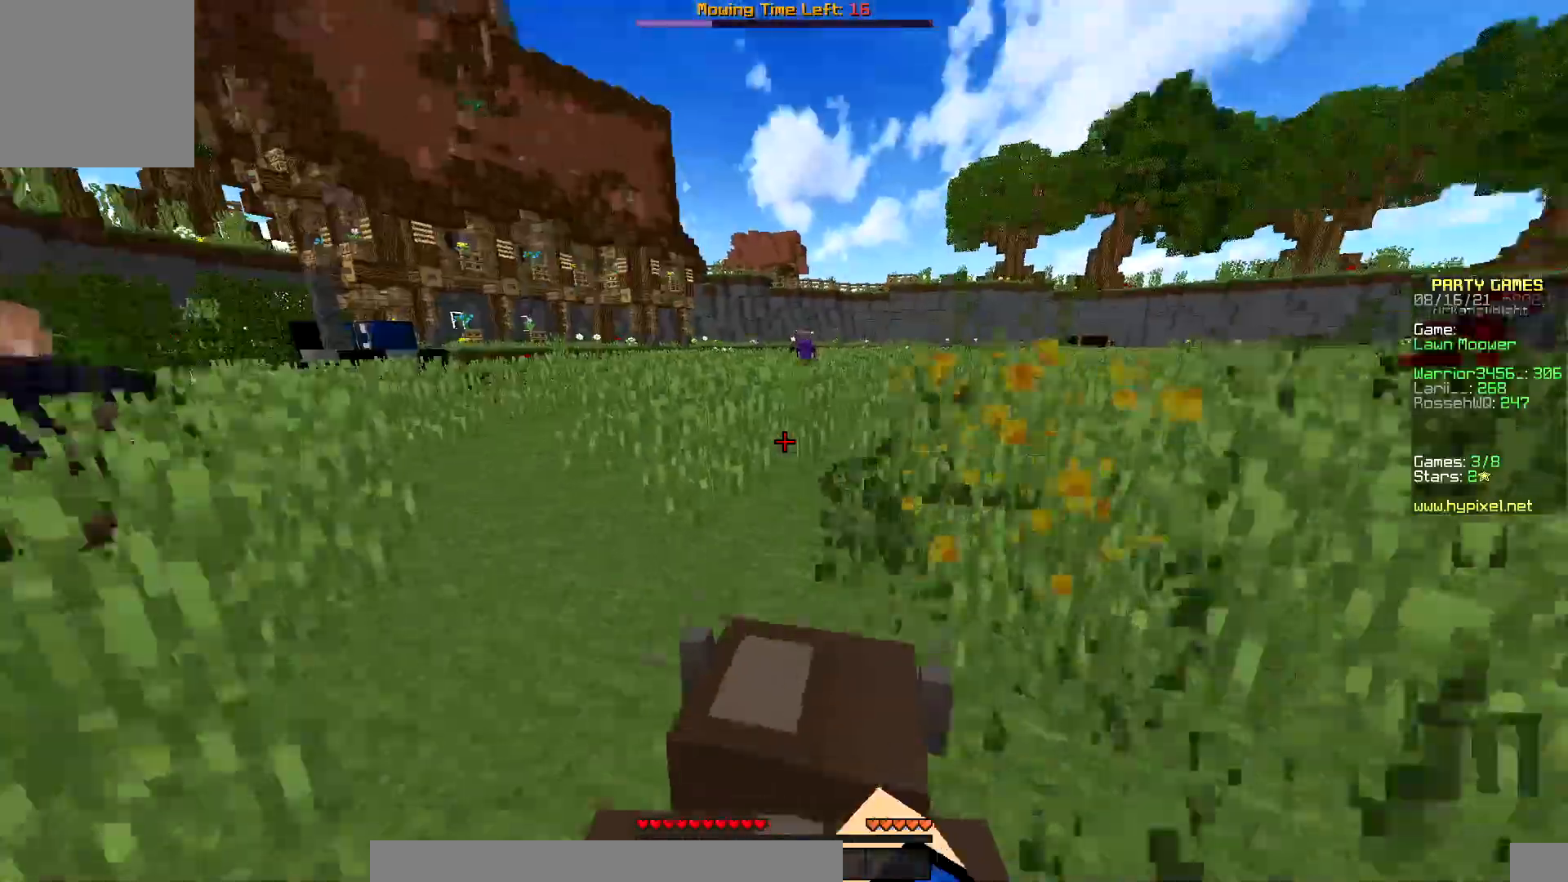
{"keys": ["up"], "mouse": ["left"], "events": []}
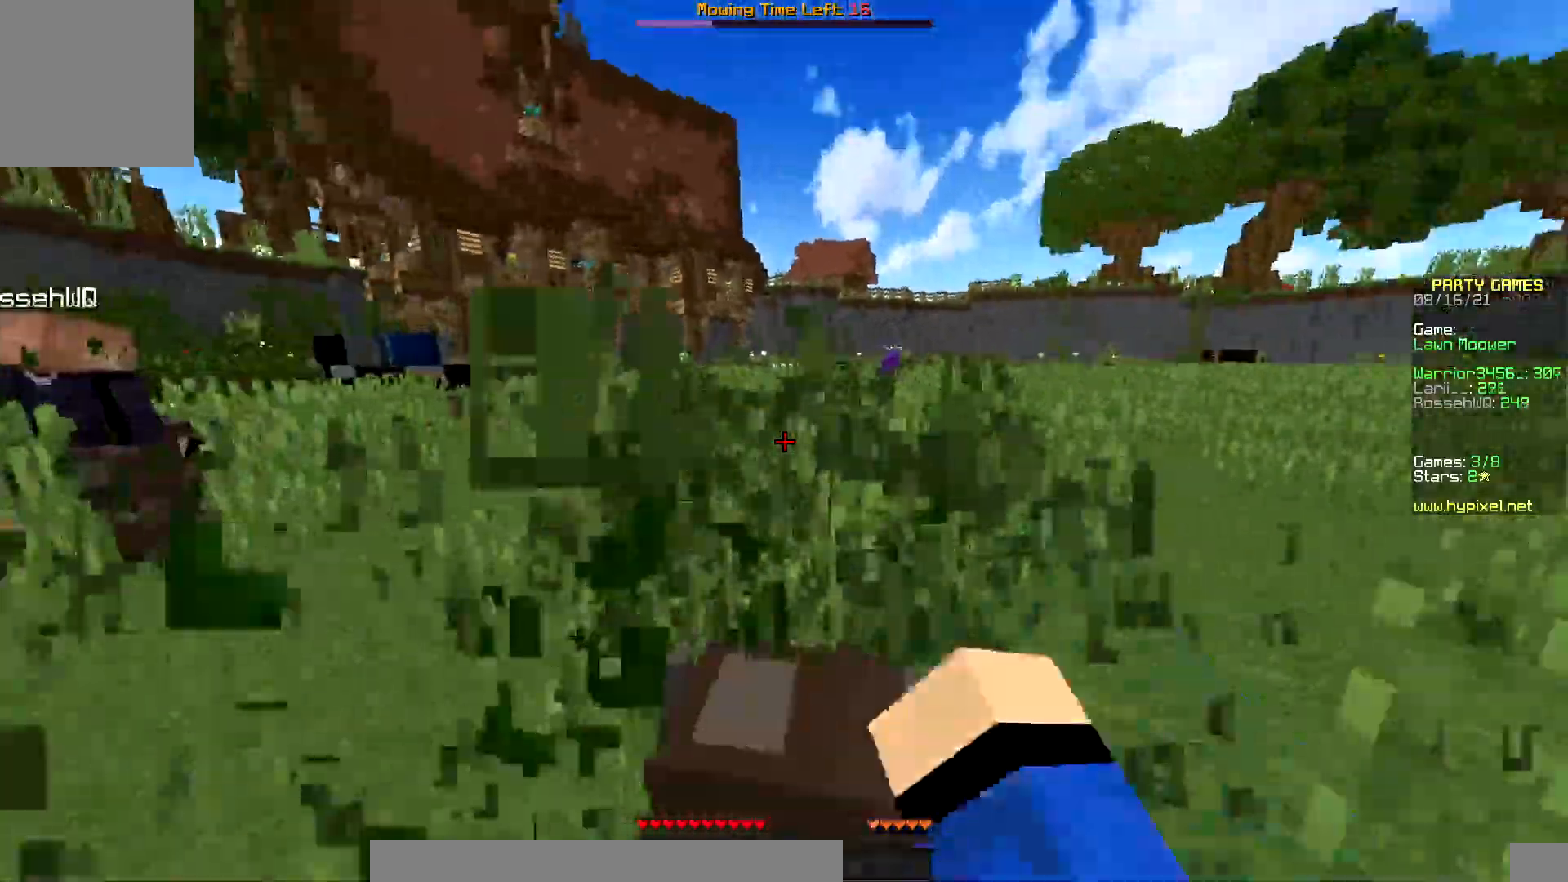
{"keys": ["up"], "mouse": ["left"], "events": []}
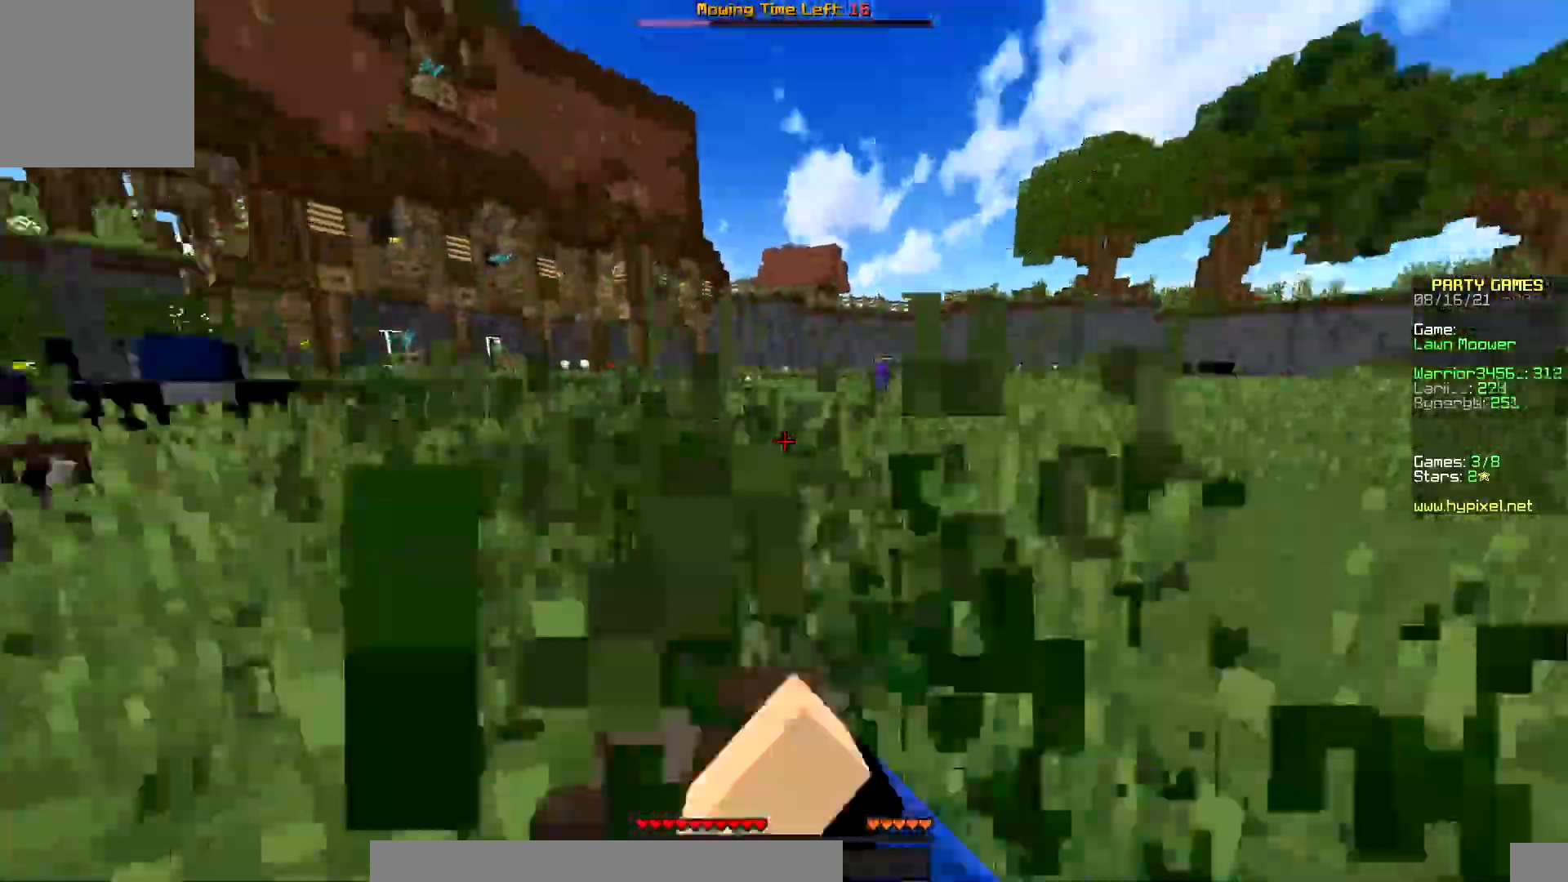
{"keys": ["up"], "mouse": ["left"], "events": []}
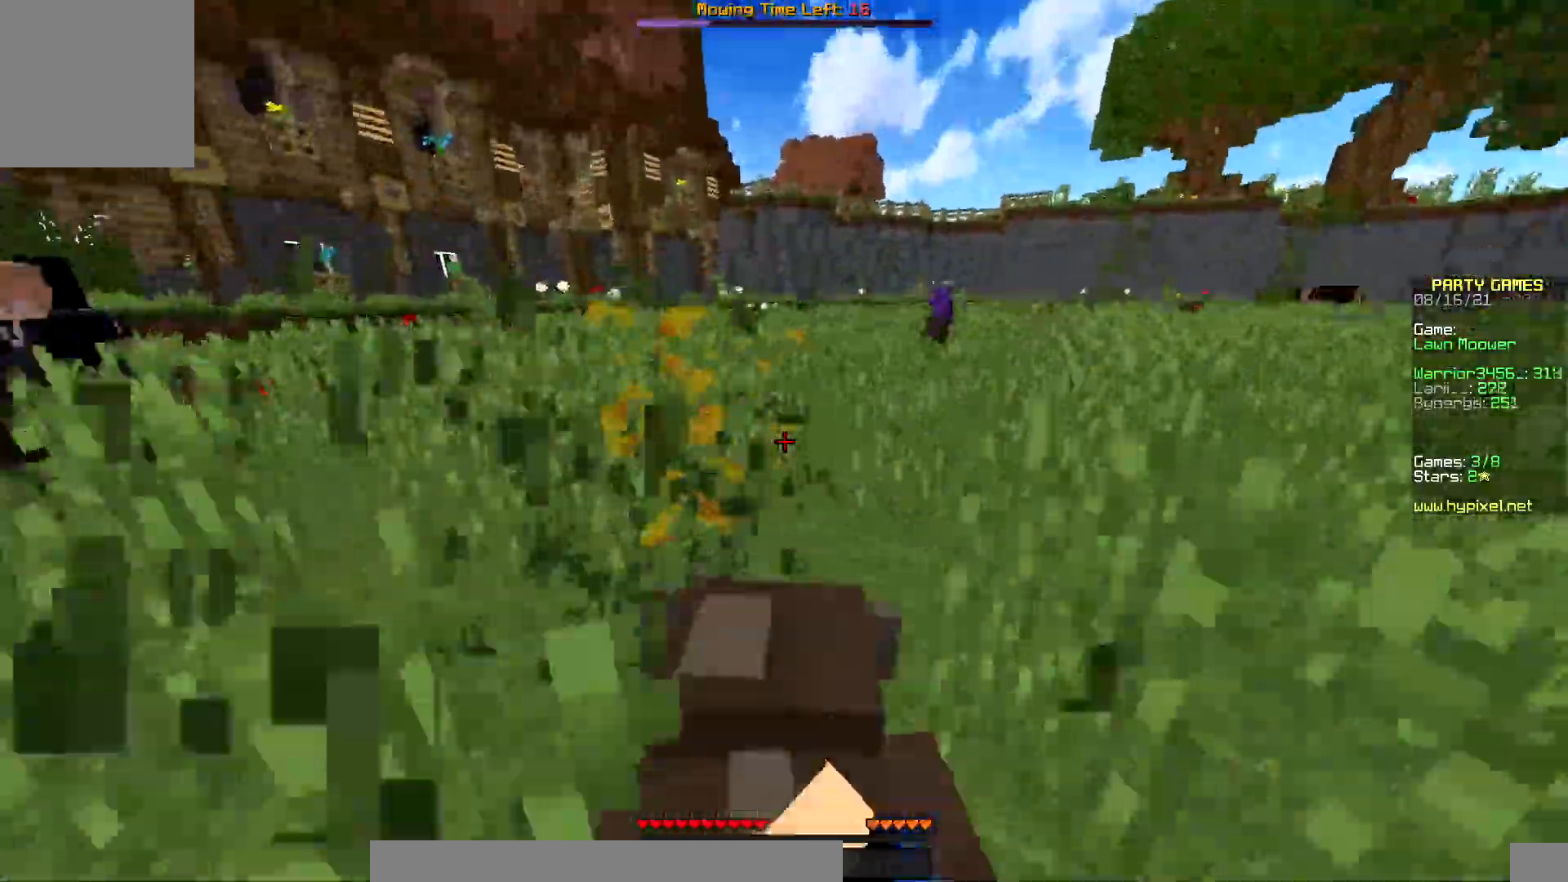
{"keys": ["up"], "mouse": ["left"], "events": []}
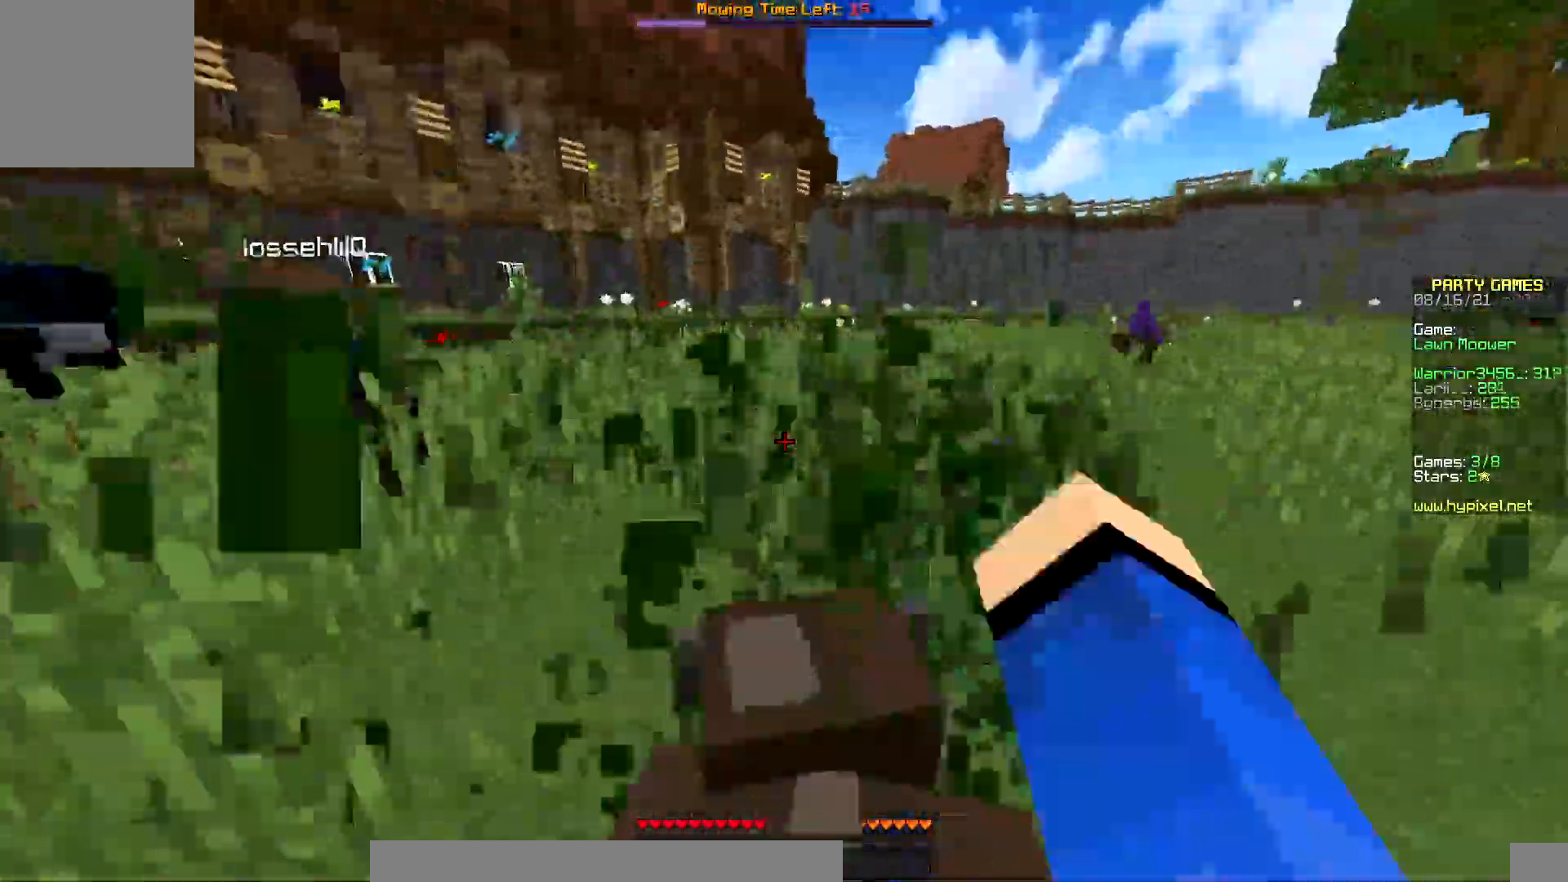
{"keys": ["up"], "mouse": ["left"], "events": []}
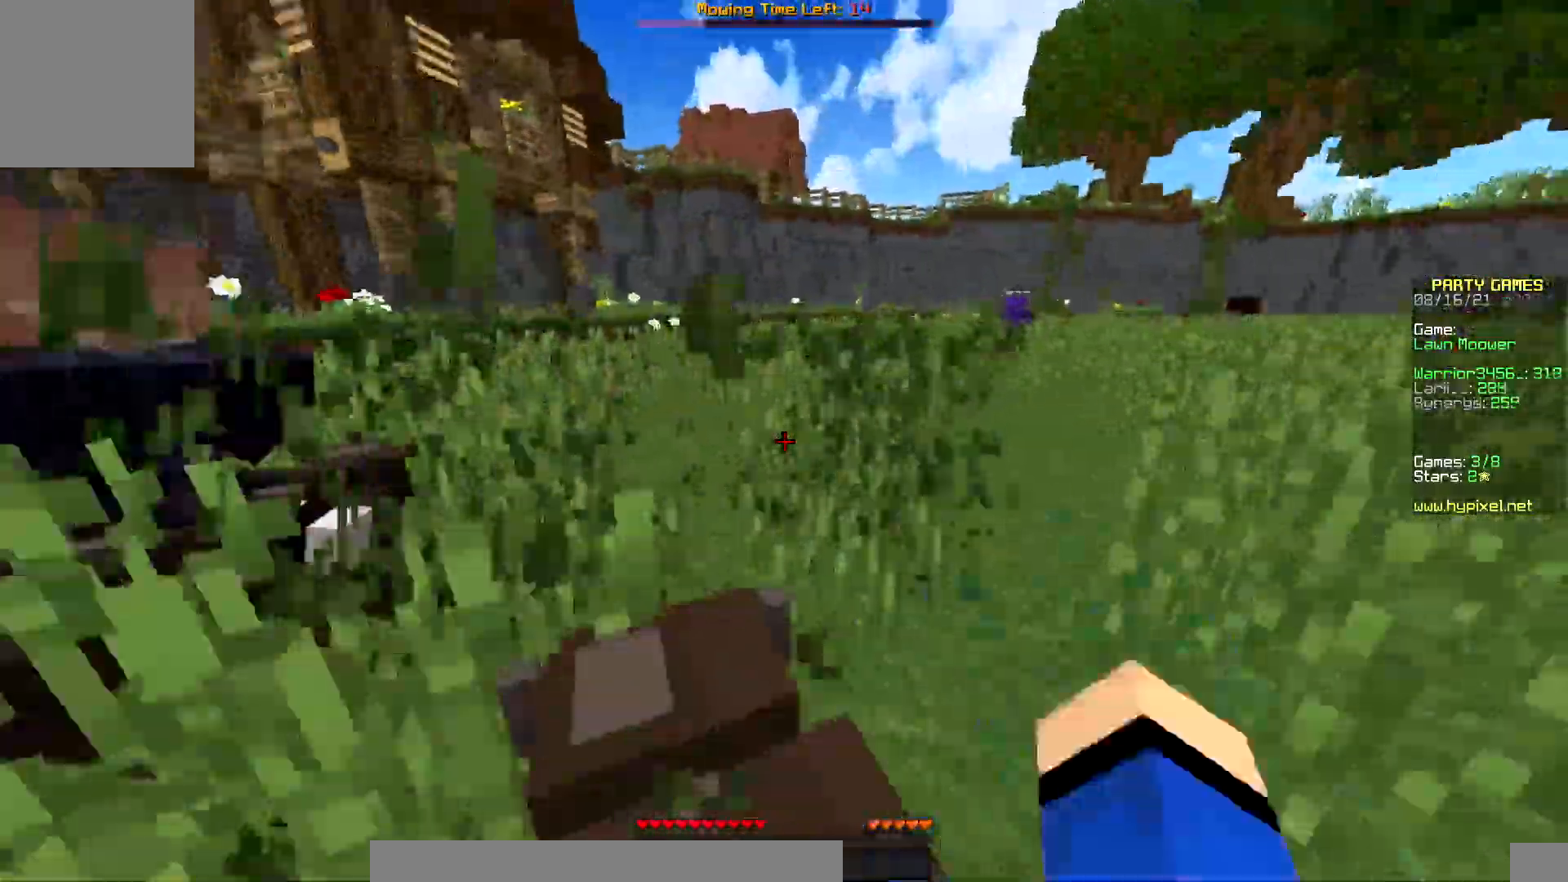
{"keys": ["up"], "mouse": ["left"], "events": []}
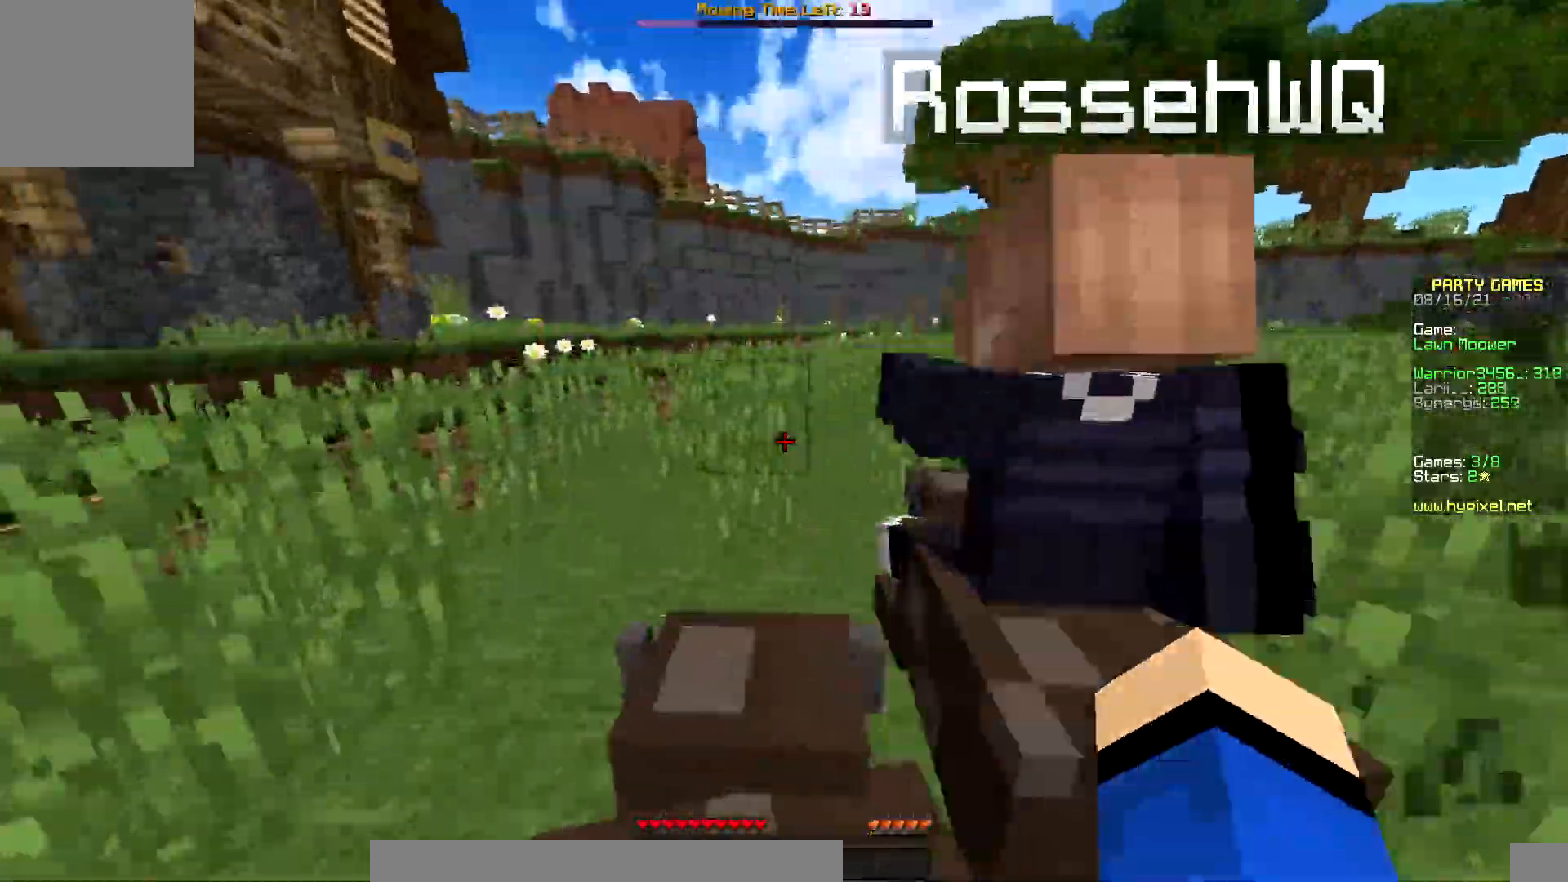
{"keys": ["up"], "mouse": ["left"], "events": []}
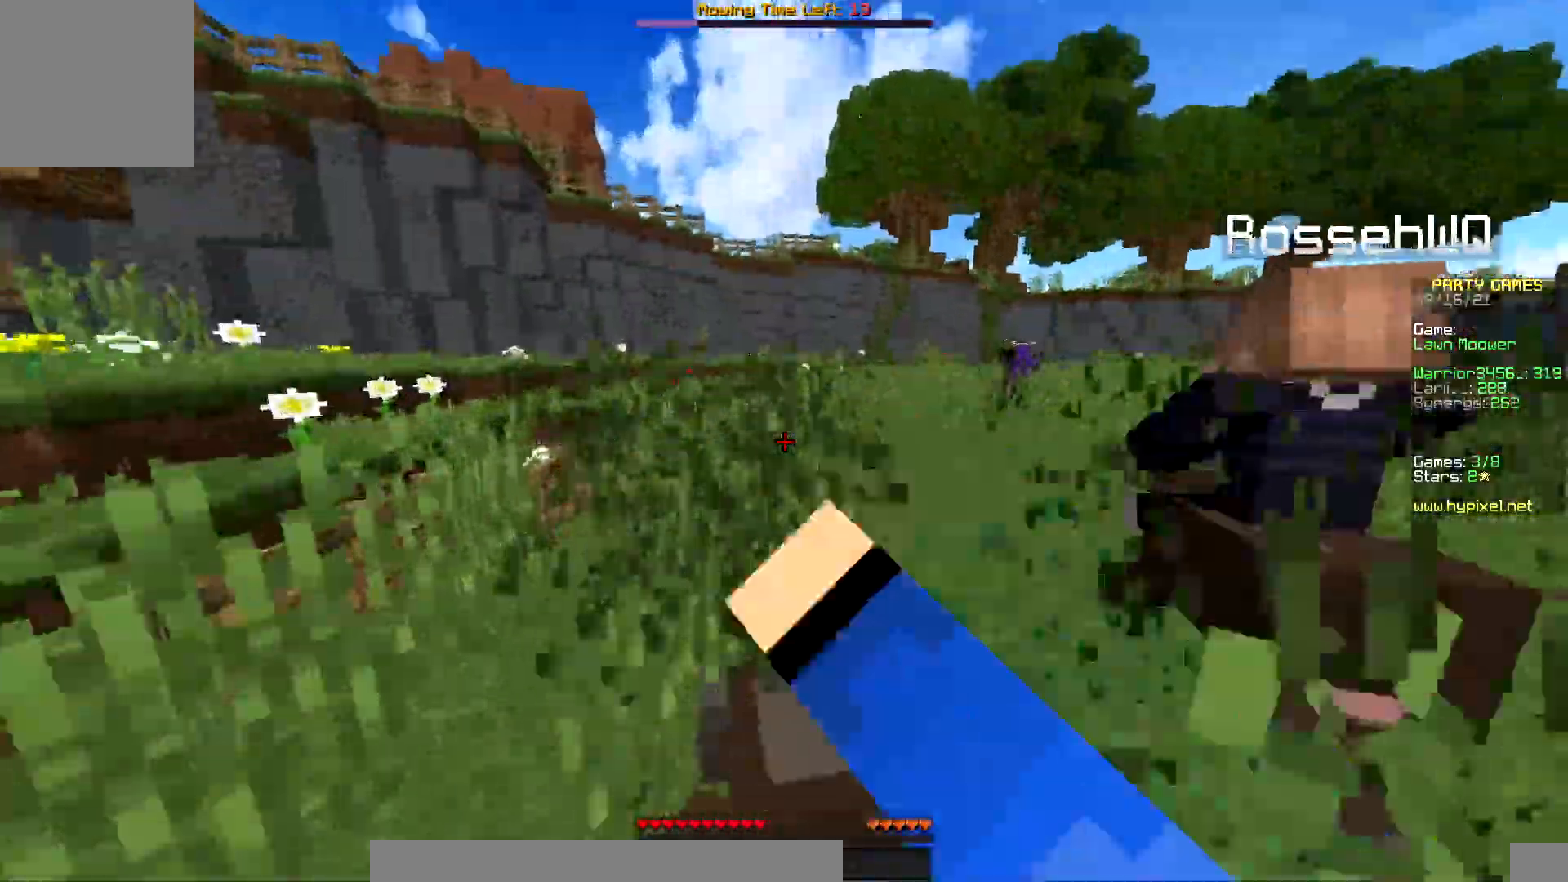
{"keys": ["up"], "mouse": ["left"], "events": []}
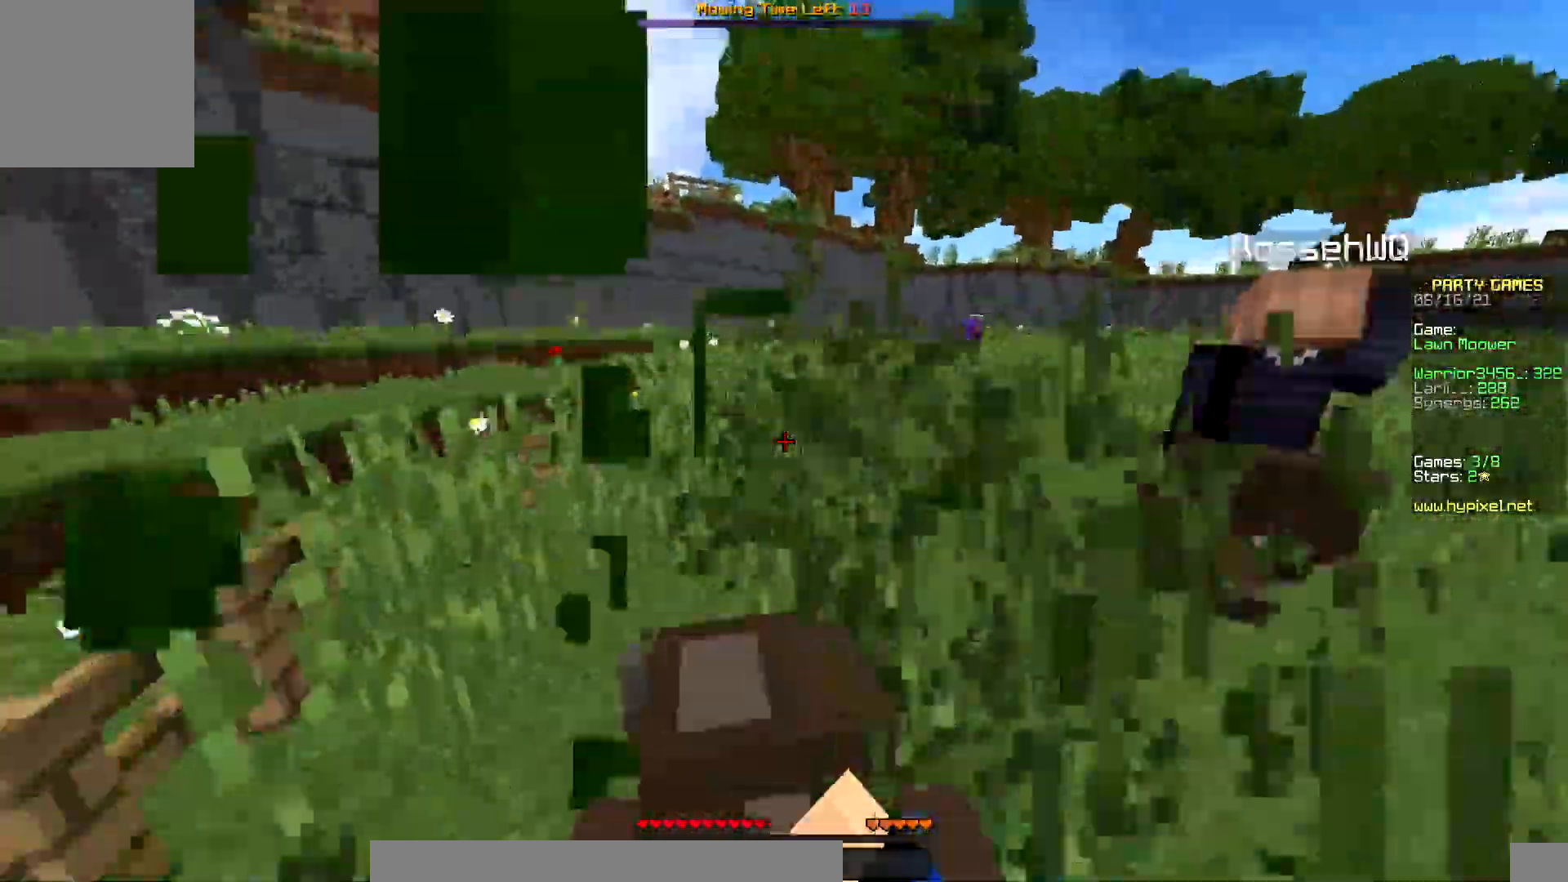
{"keys": ["up"], "mouse": ["left"], "events": []}
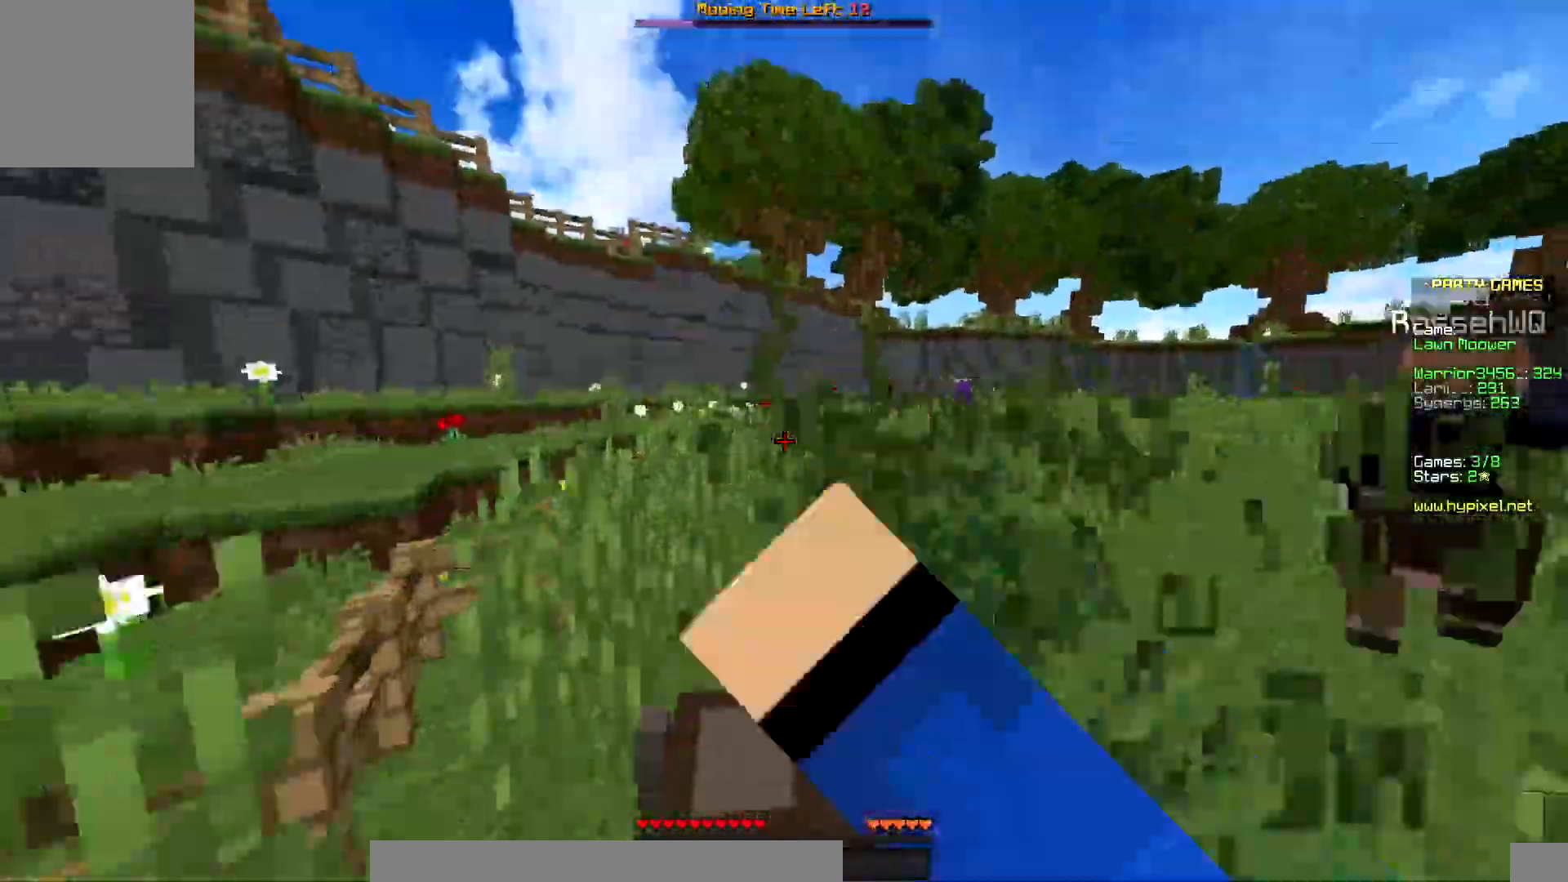
{"keys": ["up"], "mouse": ["left"], "events": []}
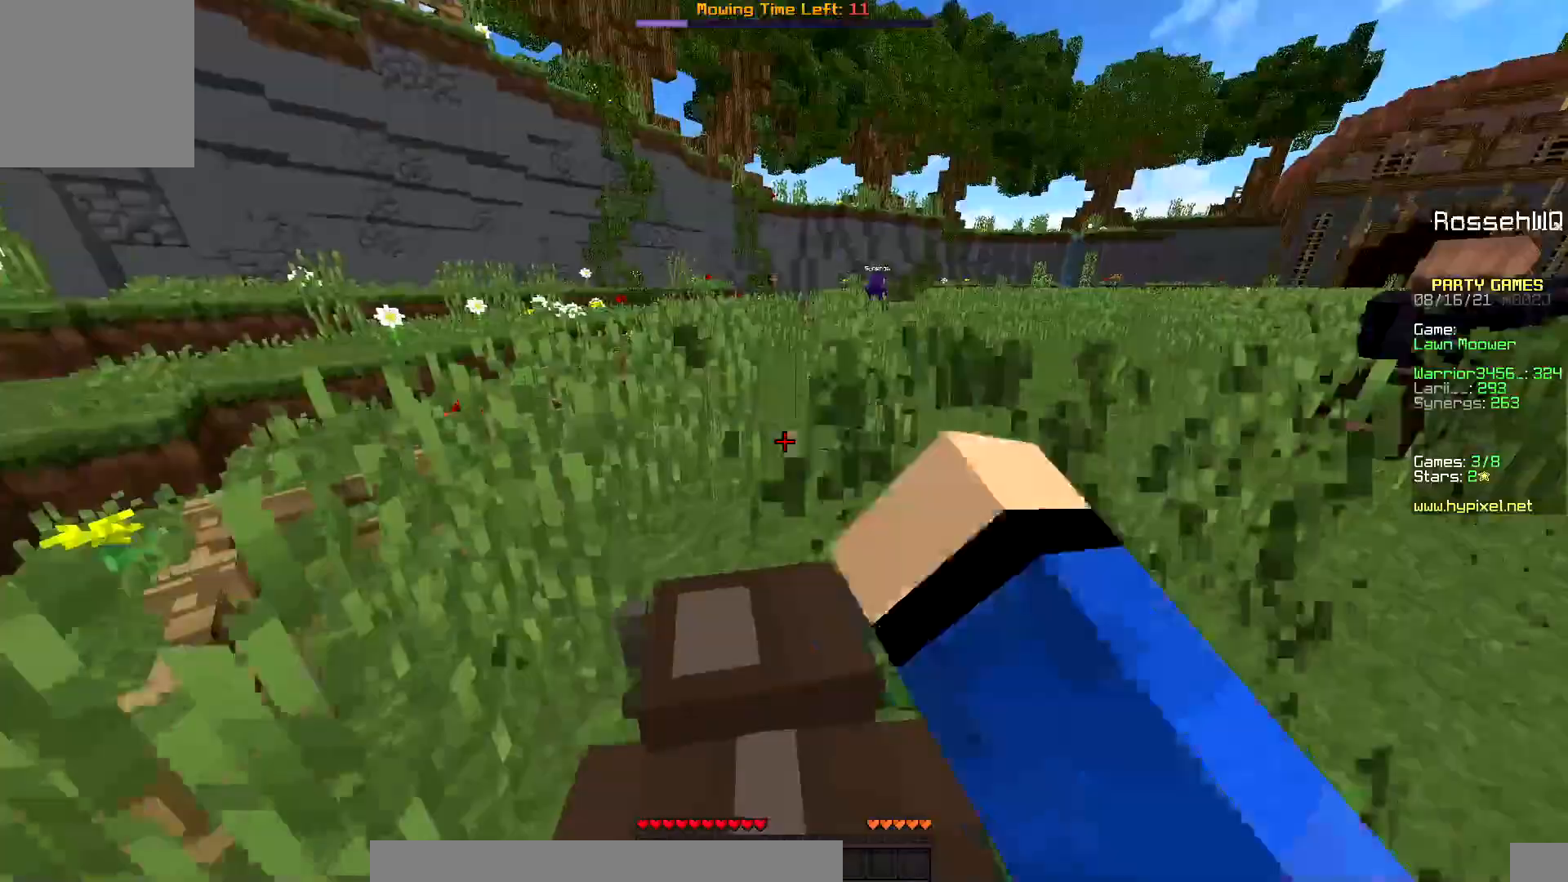
{"keys": ["up"], "mouse": ["left"], "events": []}
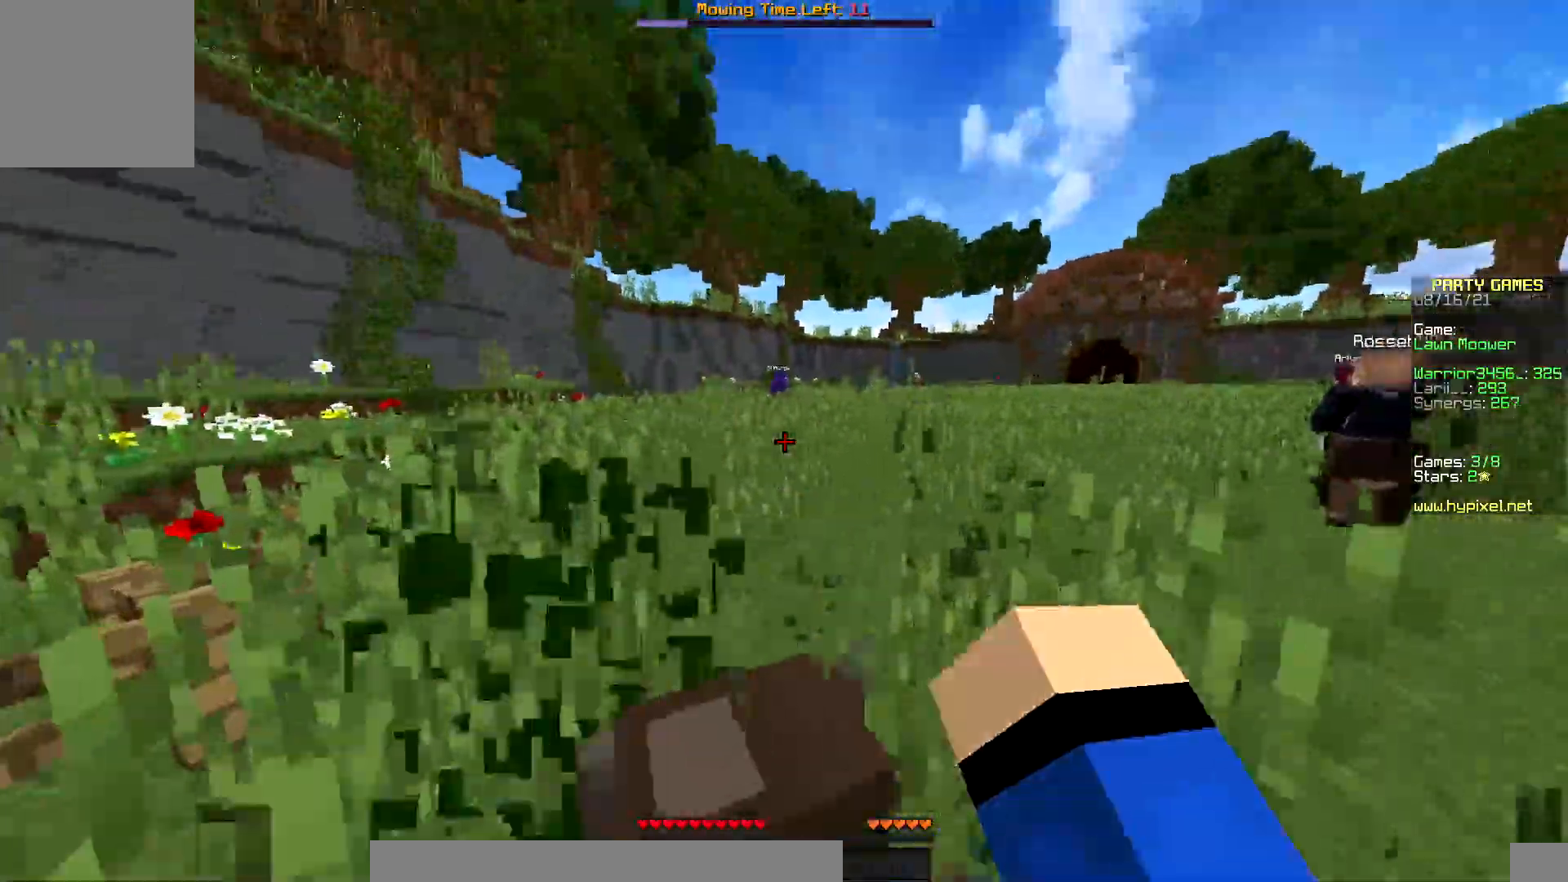
{"keys": ["up"], "mouse": ["left"], "events": []}
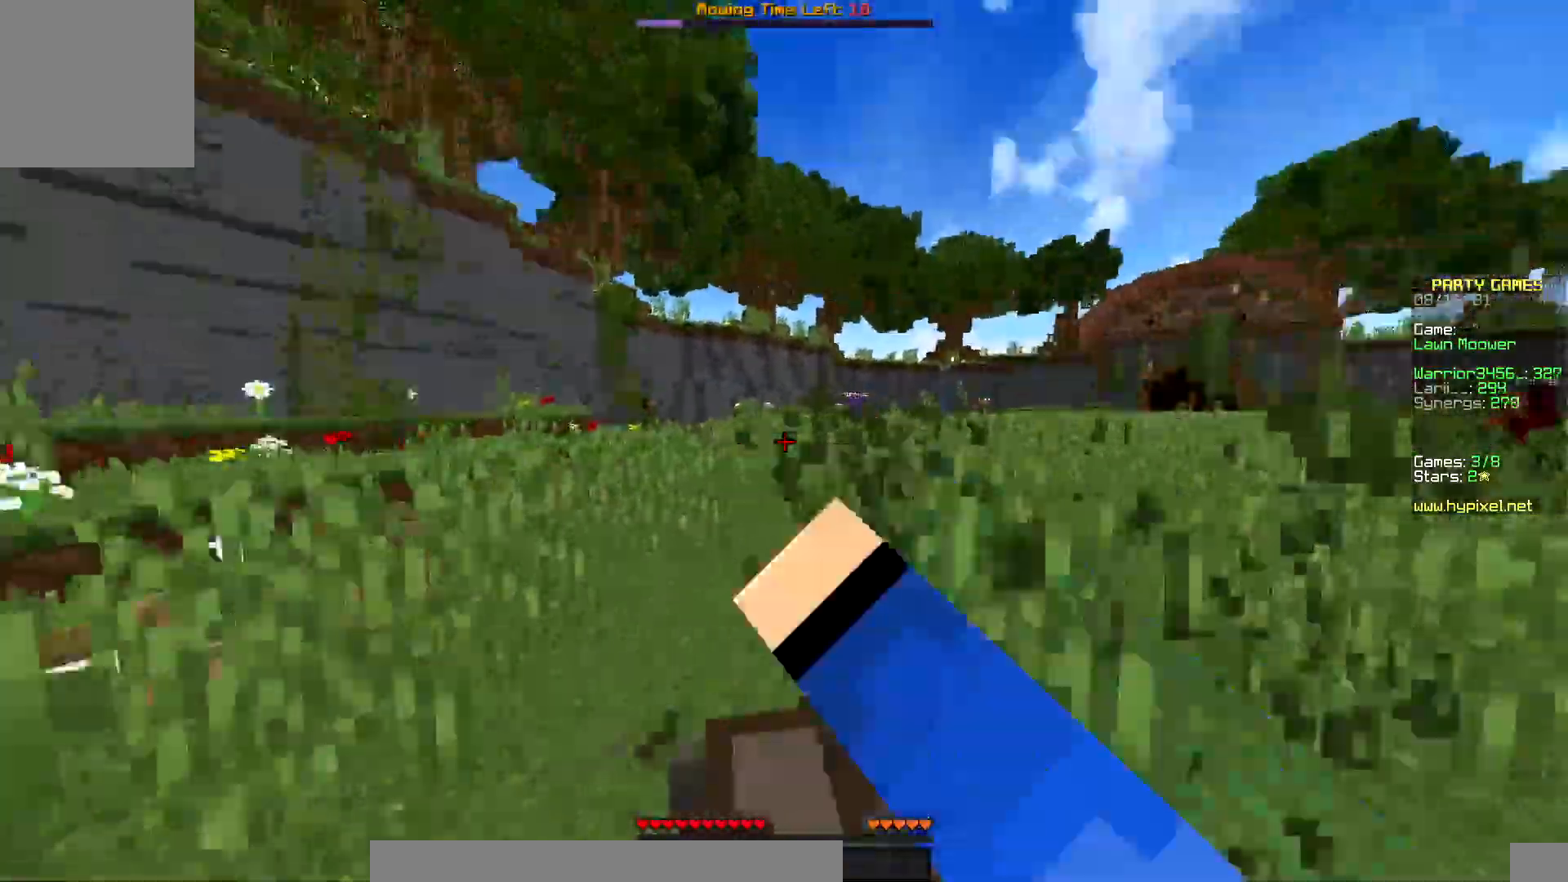
{"keys": ["up"], "mouse": ["left"], "events": []}